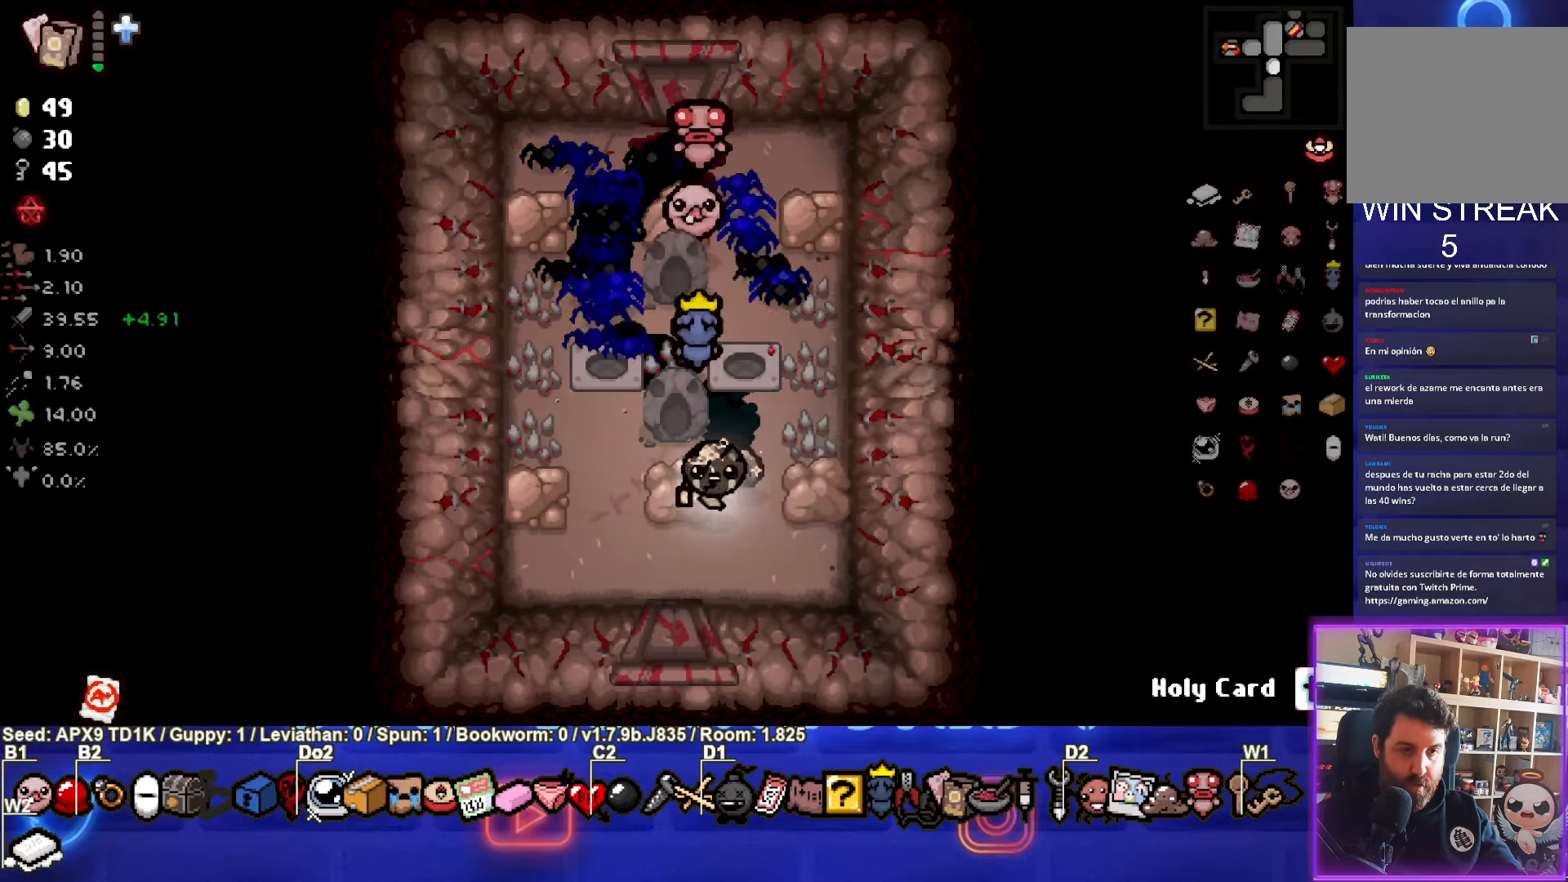
Gameplay with a controller (PlayStation layout); each line is a JSON object with the inputs held at the frame after it. "events" lists button and stick changes between this image and that frame as [ms after this image, input, new state], when the widget could be followed in between.
{"buttons": [], "left_stick": "down", "right_stick": "center", "events": [[150, "left_stick", "down"]]}
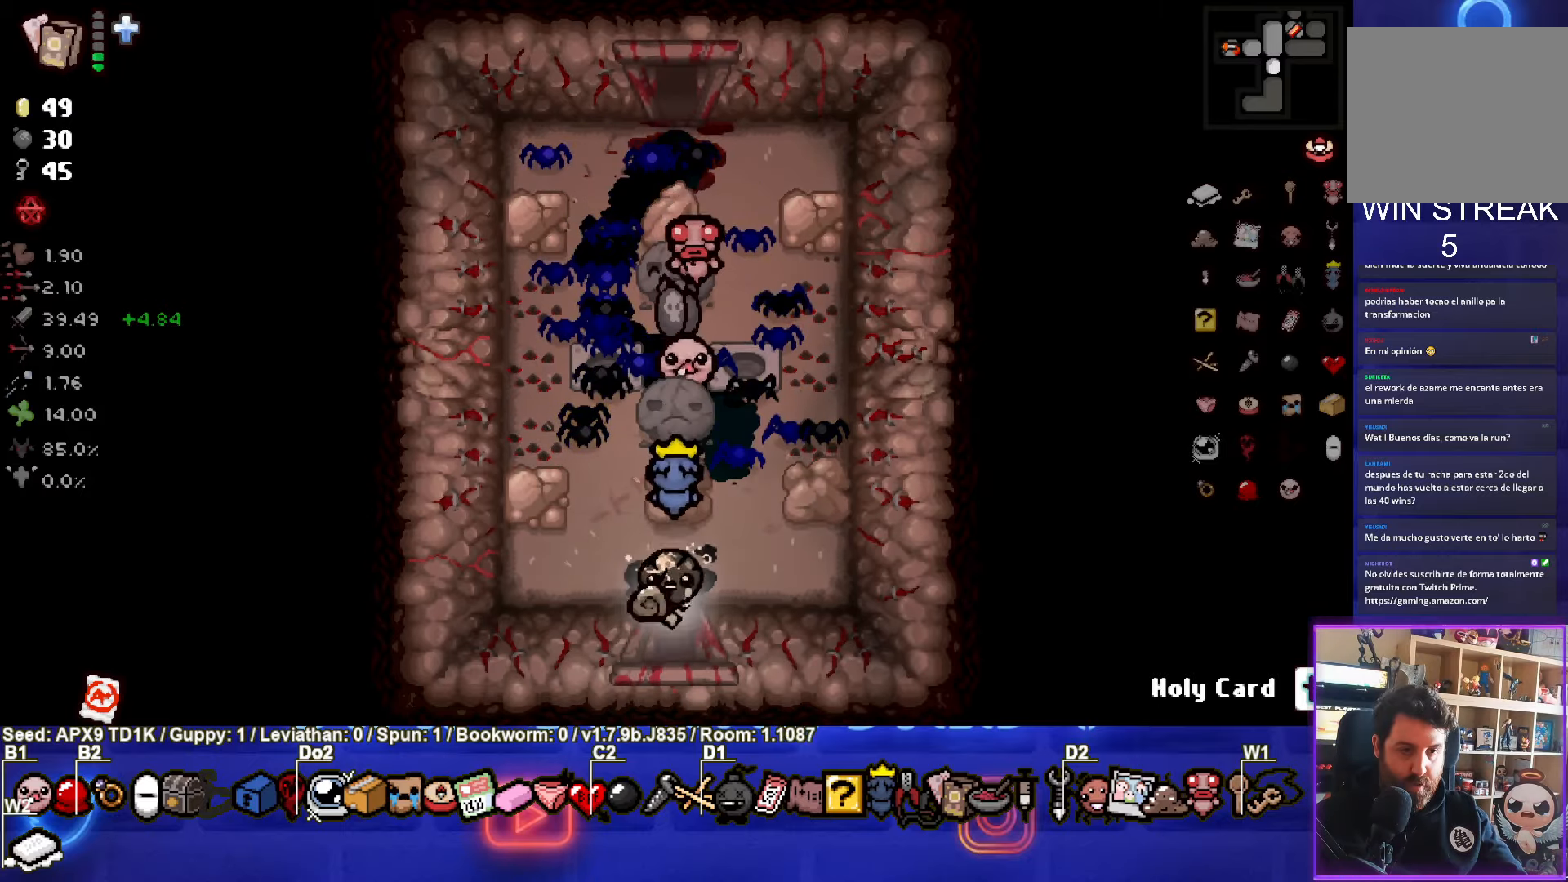
{"buttons": [], "left_stick": "center", "right_stick": "center", "events": [[200, "left_stick", "center"]]}
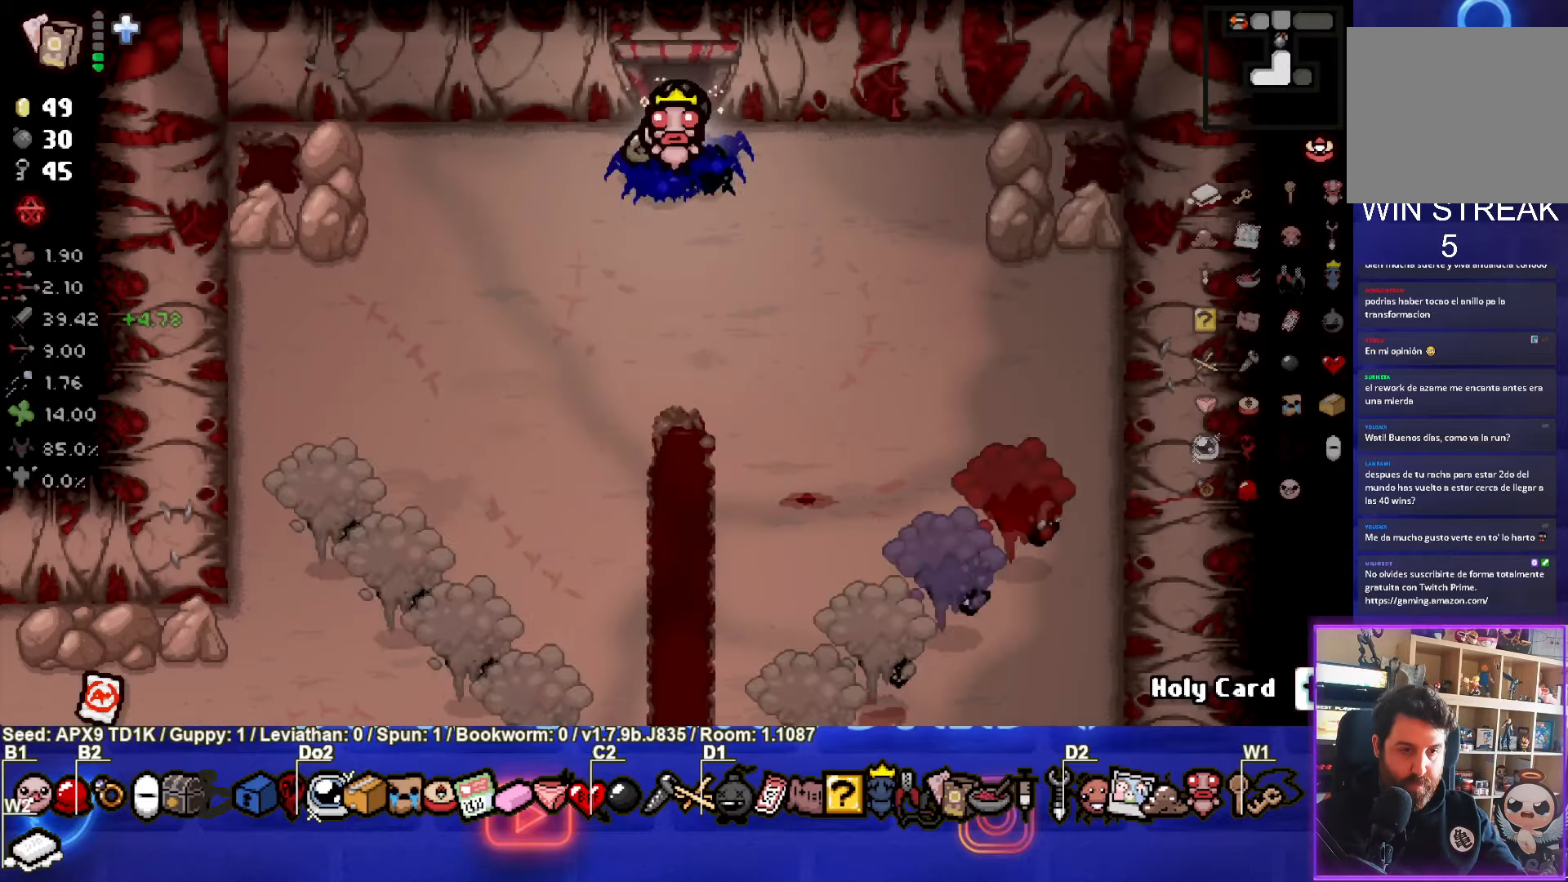
{"buttons": ["CROSS"], "left_stick": "down-left", "right_stick": "center", "events": [[183, "left_stick", "down-left"], [483, "CROSS", "down"]]}
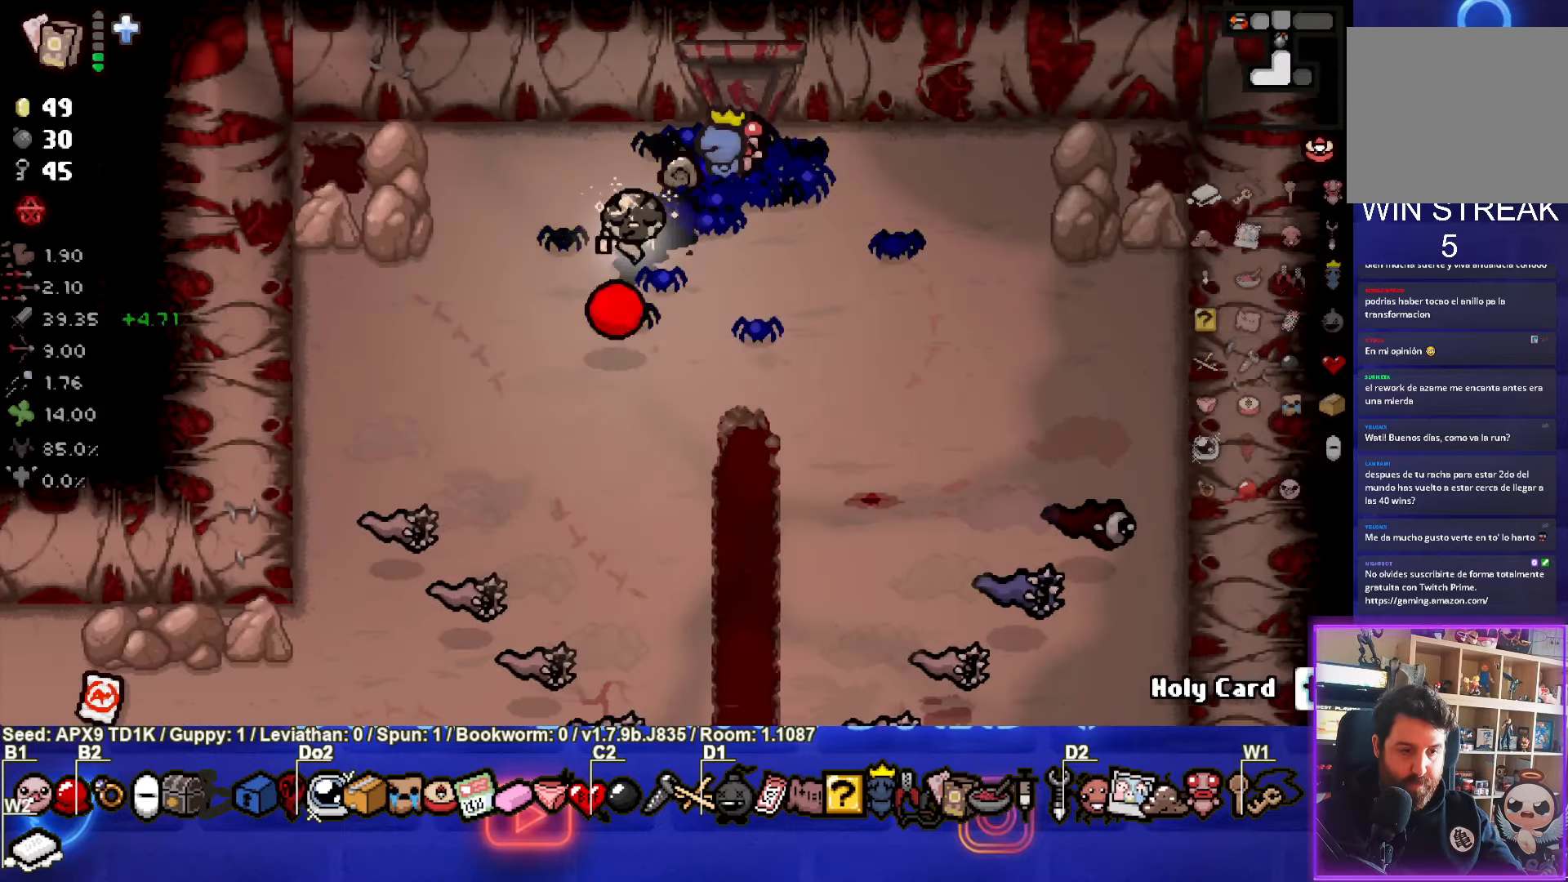
{"buttons": [], "left_stick": "up-right", "right_stick": "center", "events": [[150, "left_stick", "left"], [216, "CROSS", "up"], [266, "left_stick", "up-right"], [283, "CROSS", "down"], [483, "CROSS", "up"]]}
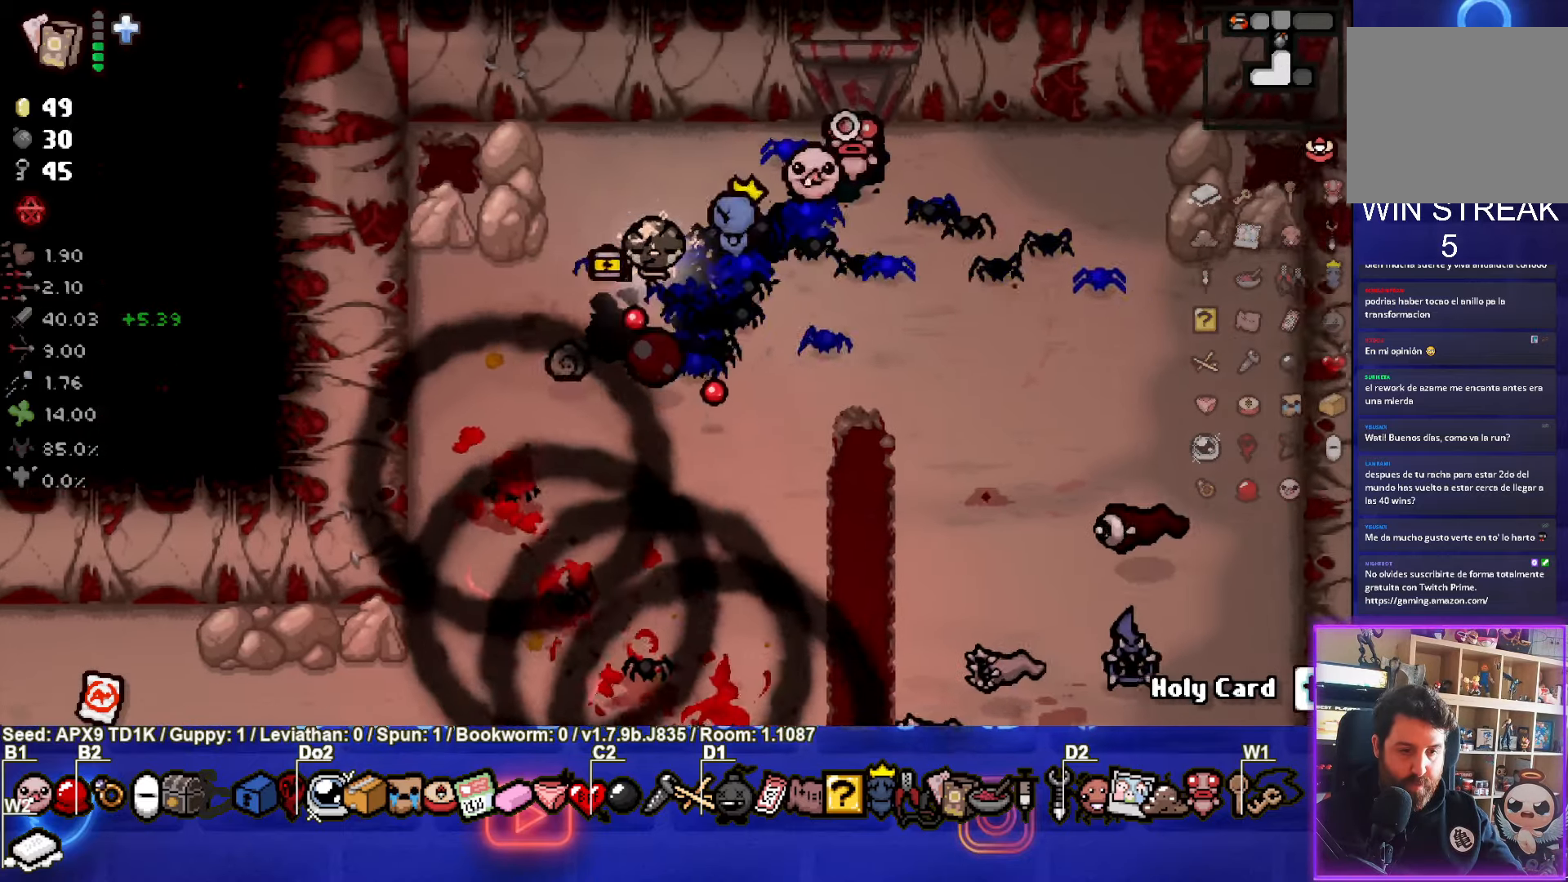
{"buttons": ["CROSS"], "left_stick": "right", "right_stick": "center", "events": [[50, "CROSS", "down"], [216, "CROSS", "up"], [400, "left_stick", "center"], [416, "CROSS", "down"], [500, "left_stick", "right"]]}
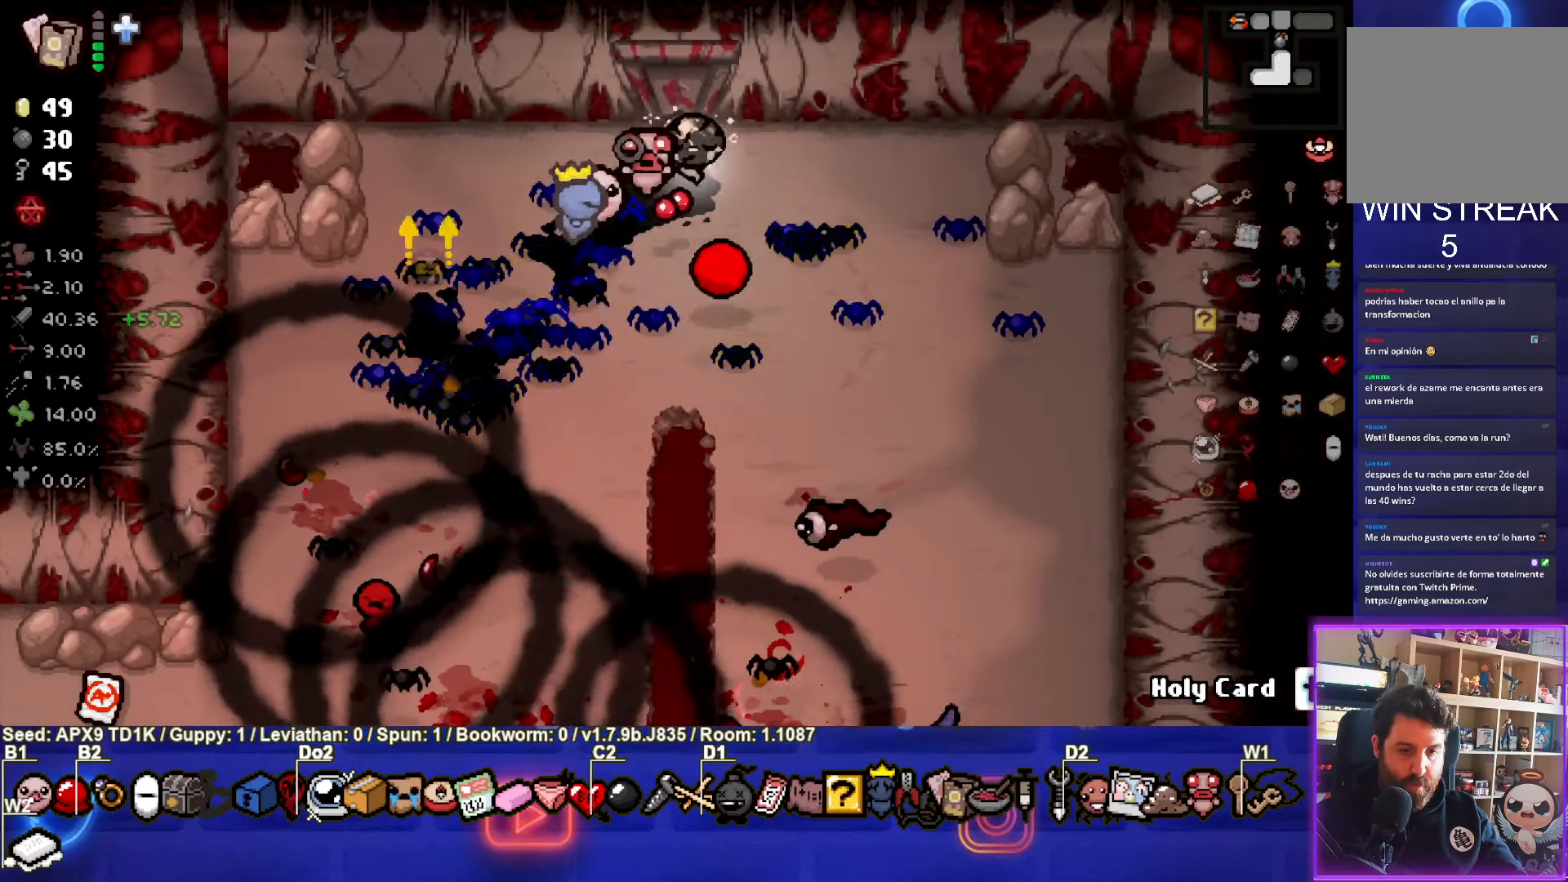
{"buttons": [], "left_stick": "right", "right_stick": "center", "events": [[116, "CROSS", "up"], [183, "CROSS", "down"], [366, "CROSS", "up"]]}
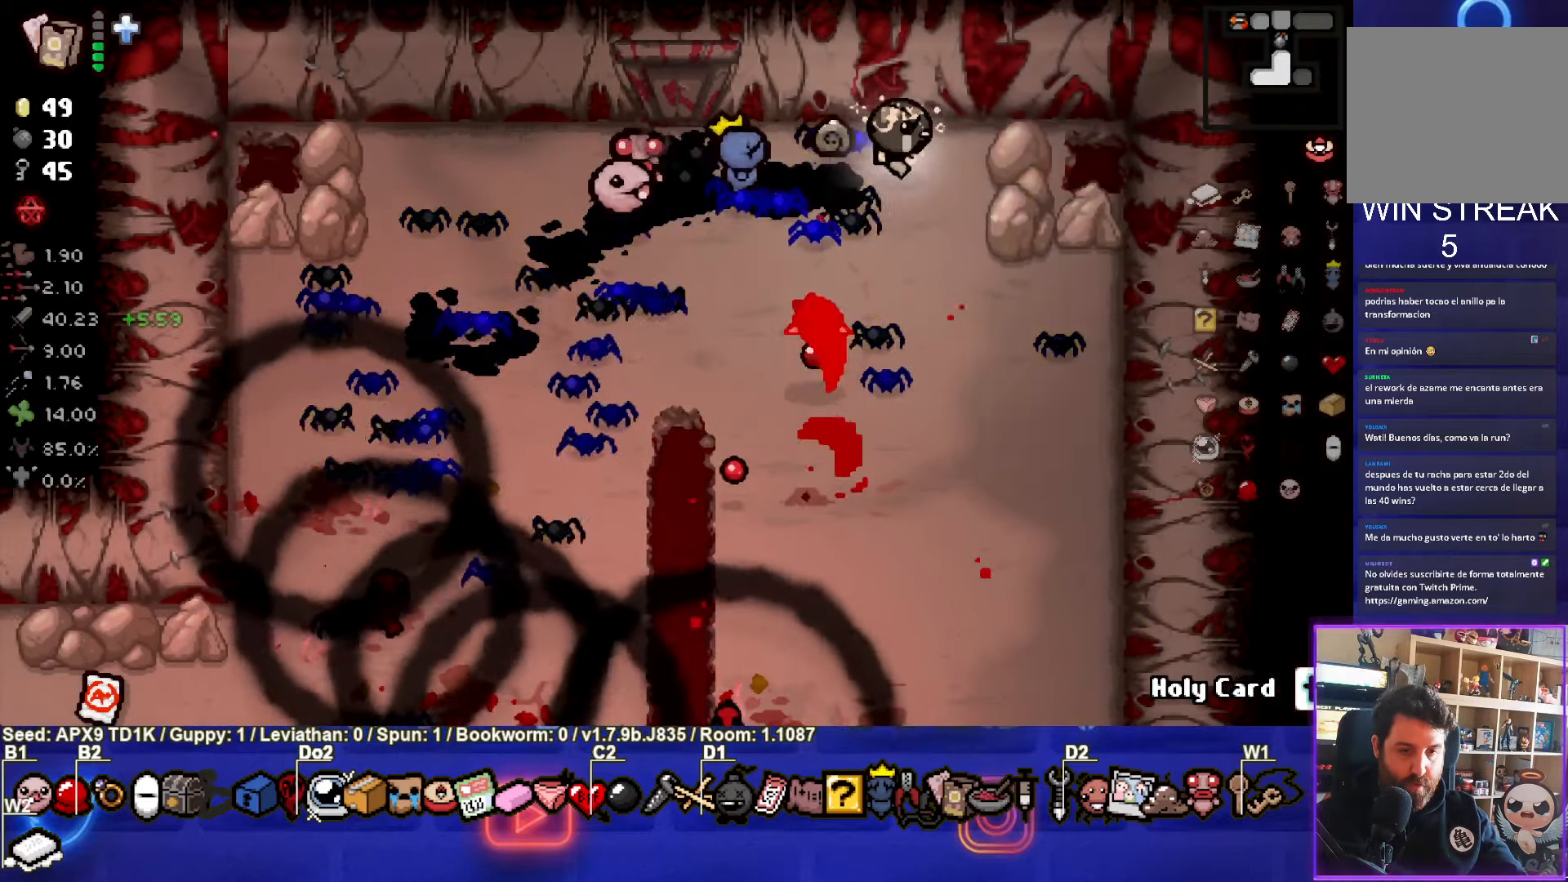
{"buttons": [], "left_stick": "down", "right_stick": "center", "events": [[216, "left_stick", "down-right"], [483, "left_stick", "down"]]}
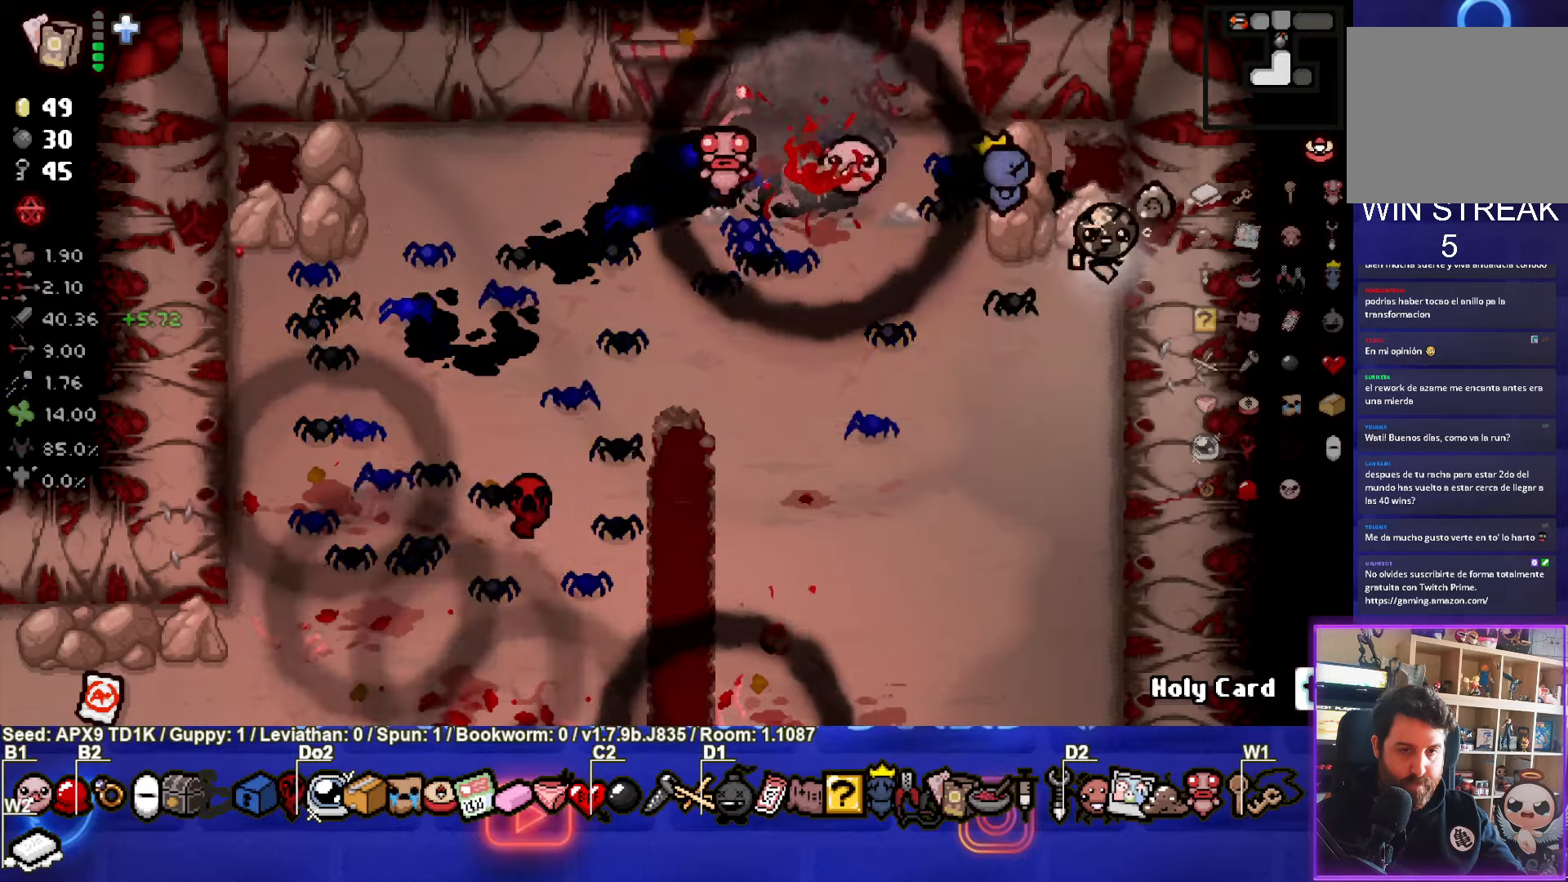
{"buttons": [], "left_stick": "down-left", "right_stick": "center", "events": [[233, "left_stick", "down-left"]]}
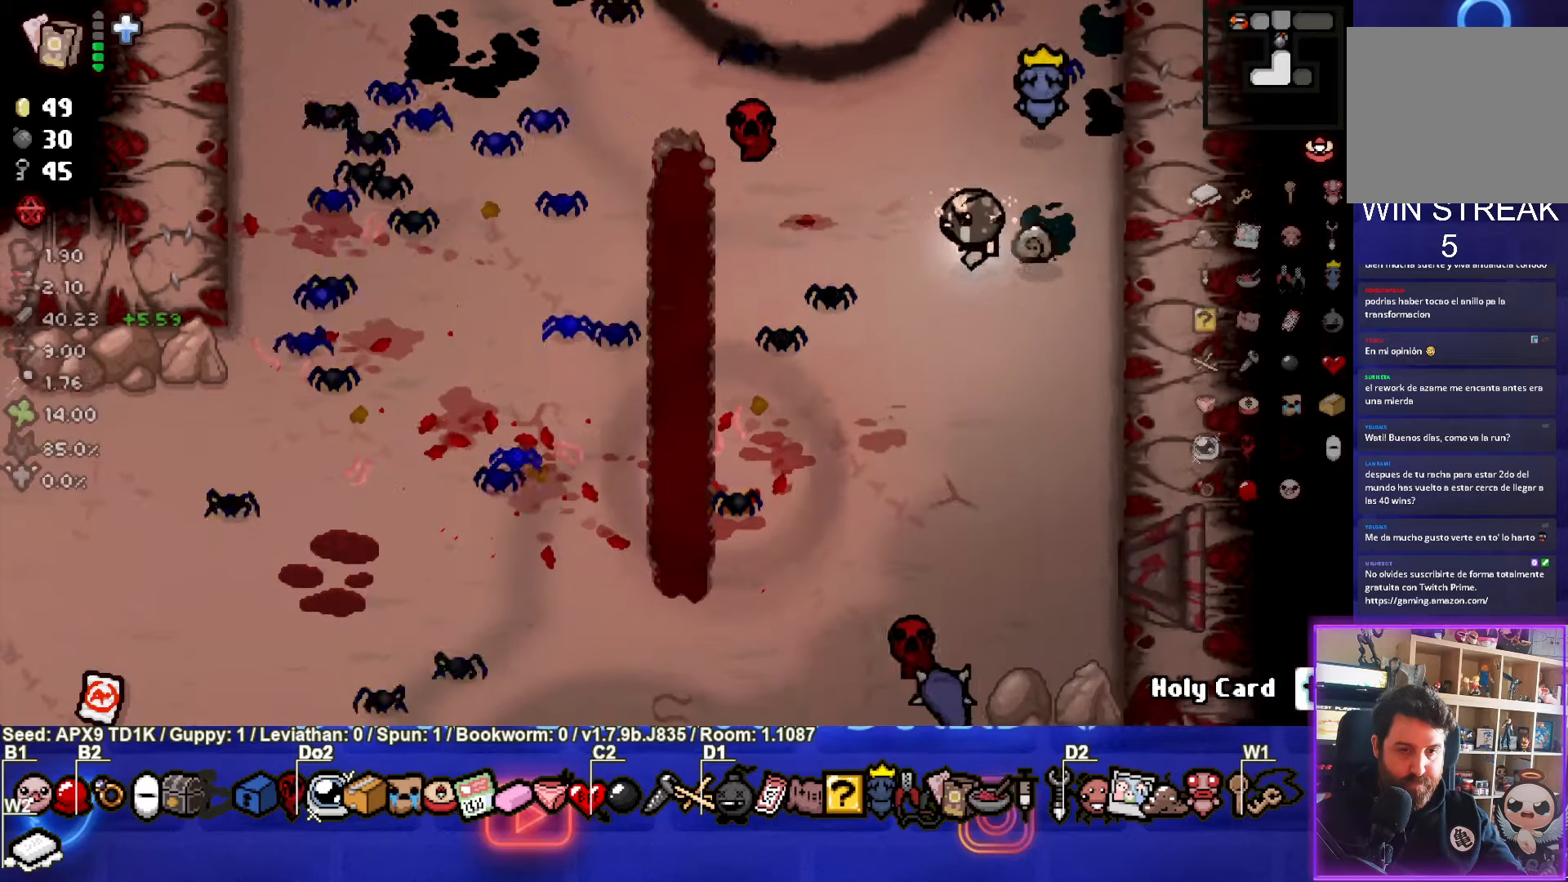
{"buttons": ["CIRCLE"], "left_stick": "down-left", "right_stick": "center", "events": [[17, "left_stick", "left"], [150, "left_stick", "down-left"], [500, "CIRCLE", "down"]]}
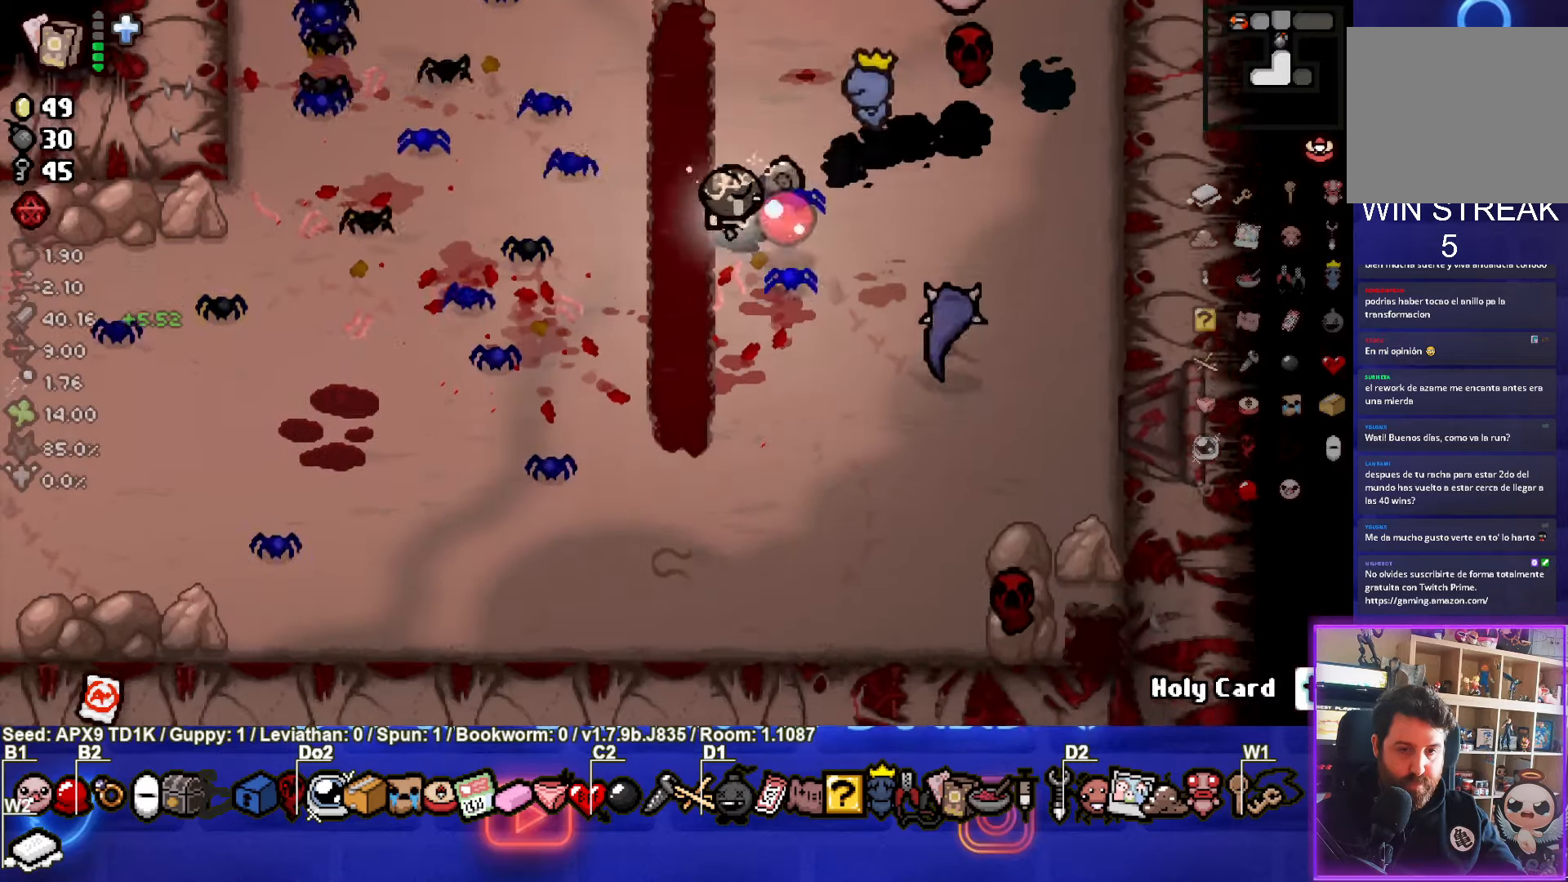
{"buttons": [], "left_stick": "center", "right_stick": "center", "events": [[150, "CIRCLE", "up"], [467, "left_stick", "center"]]}
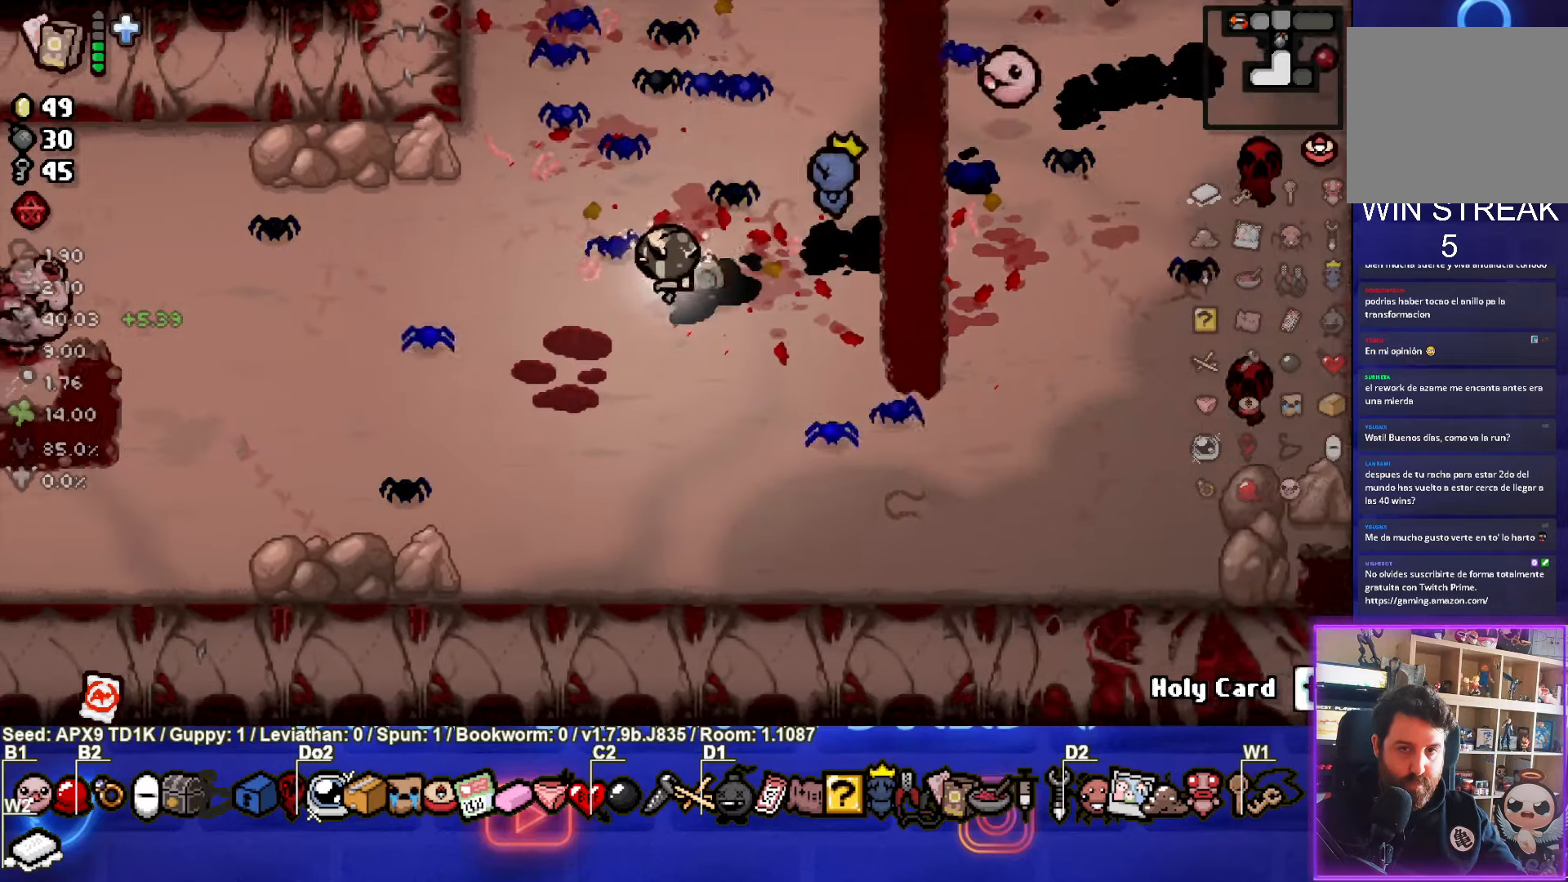
{"buttons": [], "left_stick": "down", "right_stick": "center", "events": [[483, "left_stick", "down"]]}
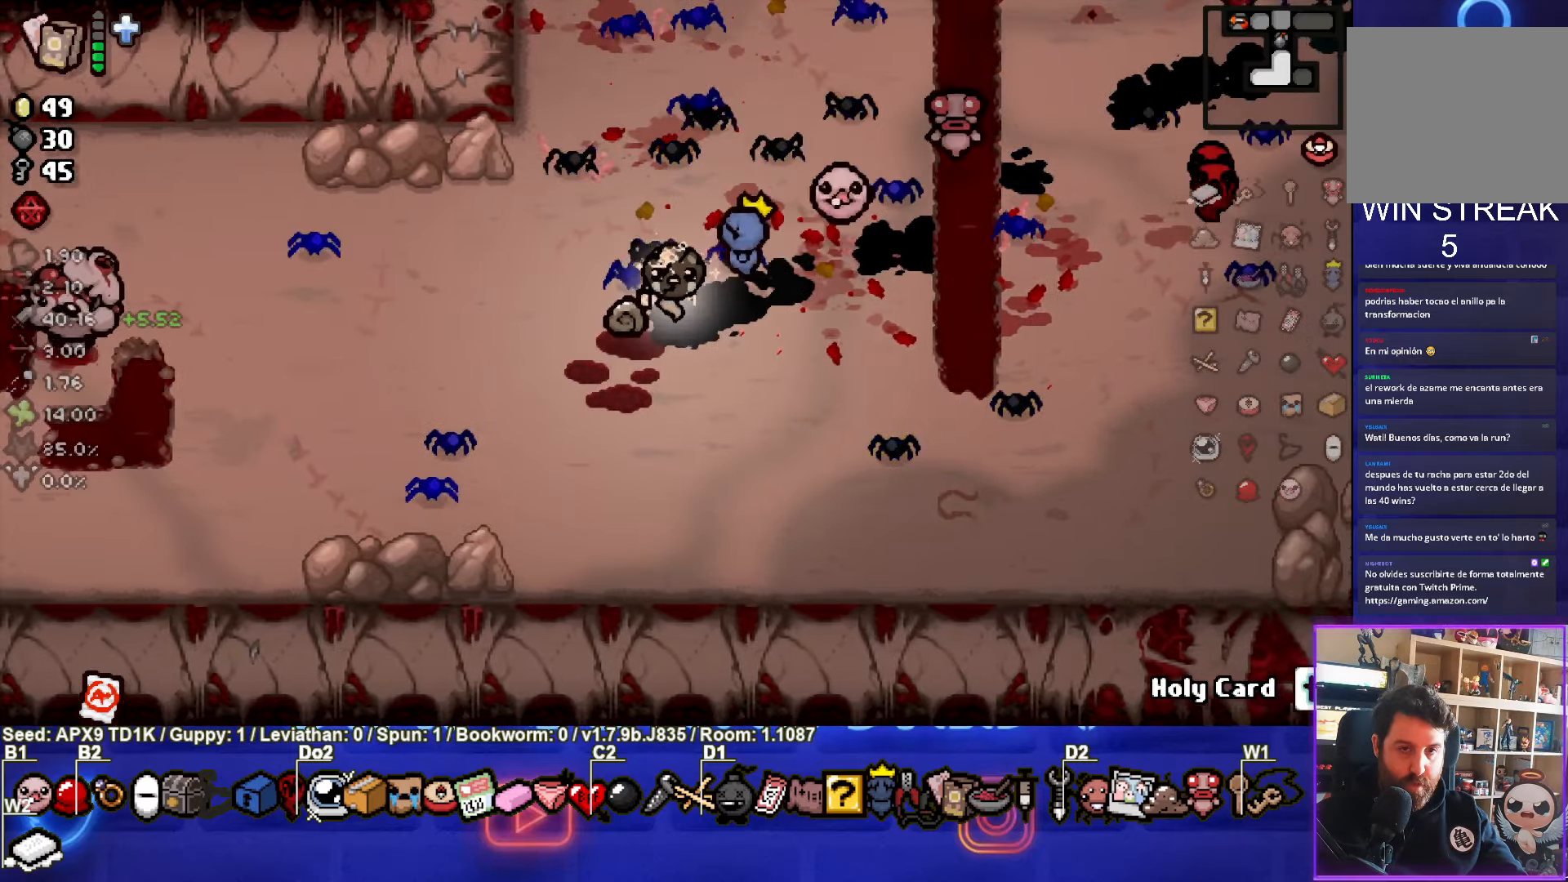
{"buttons": [], "left_stick": "left", "right_stick": "center", "events": [[67, "left_stick", "down-left"], [300, "left_stick", "center"], [500, "left_stick", "left"]]}
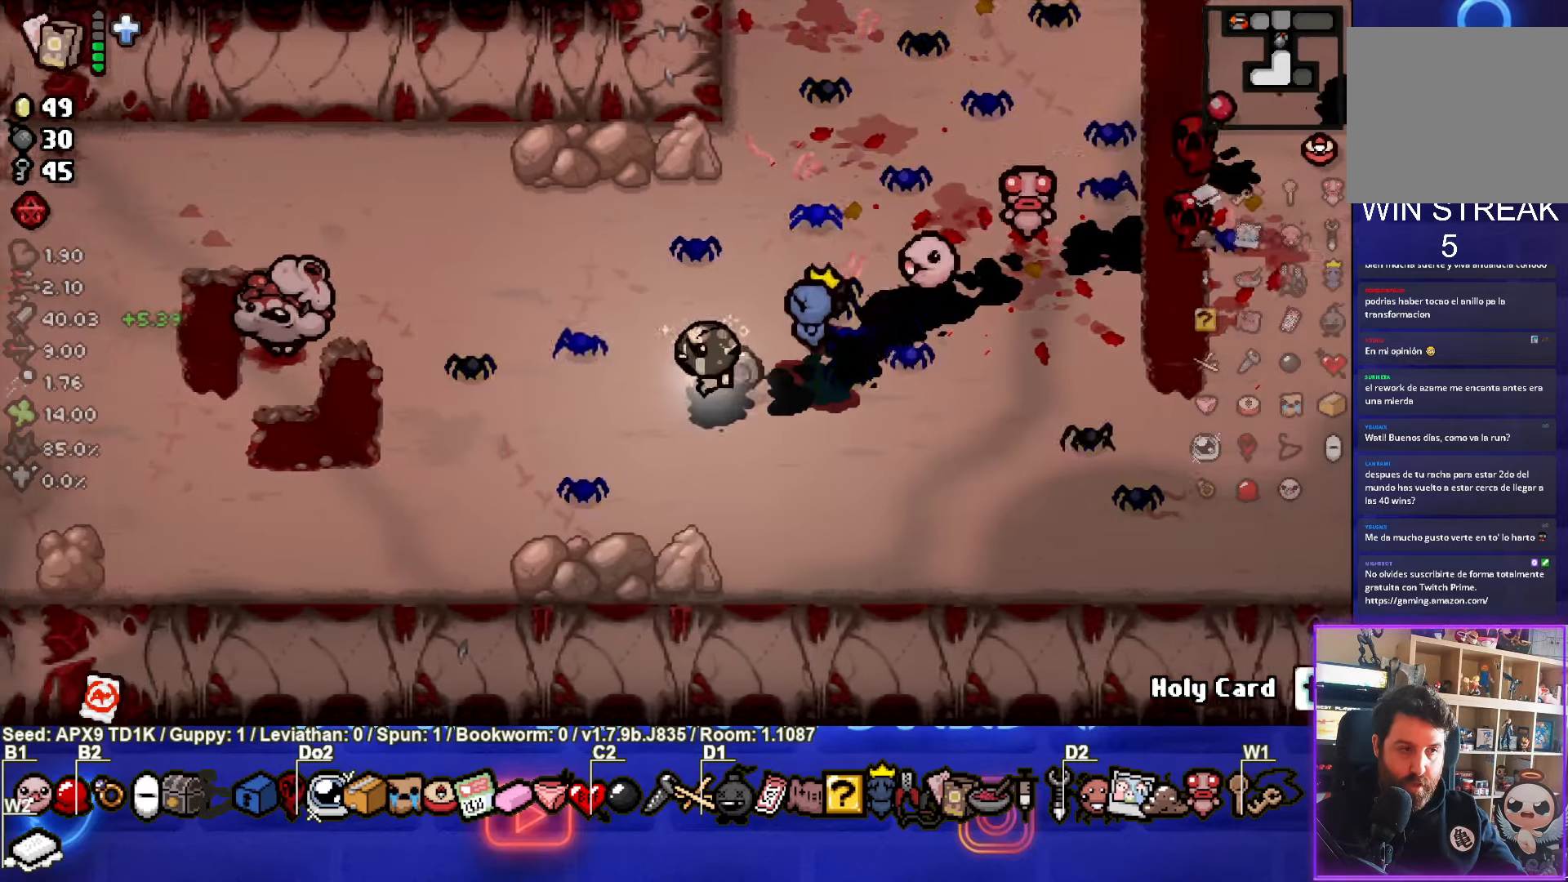
{"buttons": ["SQUARE"], "left_stick": "left", "right_stick": "center", "events": [[133, "SQUARE", "down"], [233, "left_stick", "center"], [317, "SQUARE", "up"], [367, "SQUARE", "down"], [500, "left_stick", "left"]]}
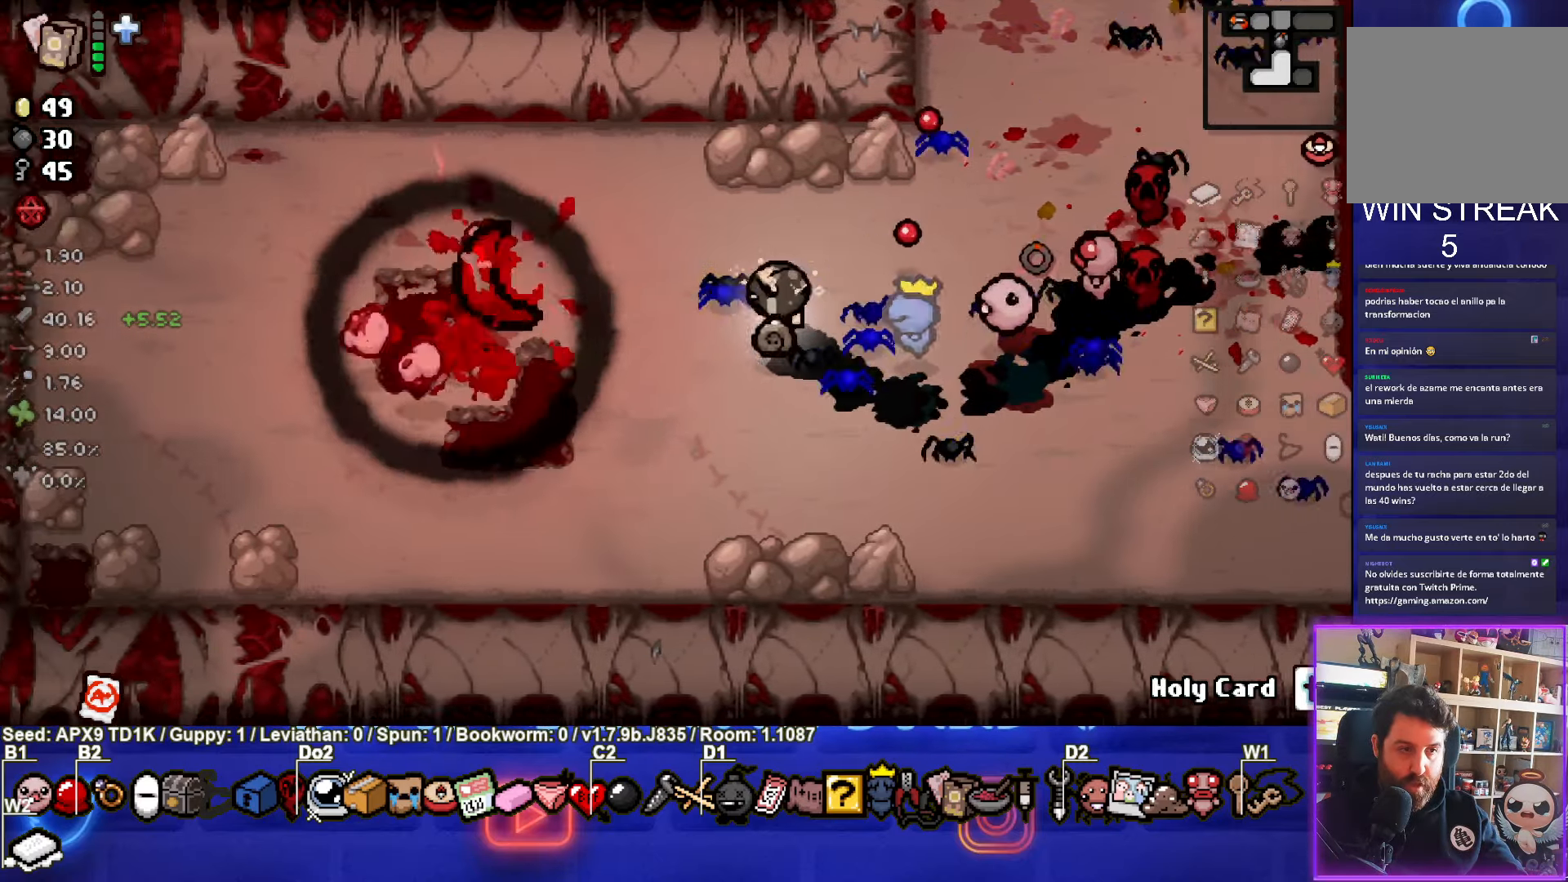
{"buttons": [], "left_stick": "center", "right_stick": "center", "events": [[50, "SQUARE", "up"], [67, "left_stick", "center"], [100, "SQUARE", "down"], [117, "left_stick", "right"], [267, "SQUARE", "up"], [467, "left_stick", "center"]]}
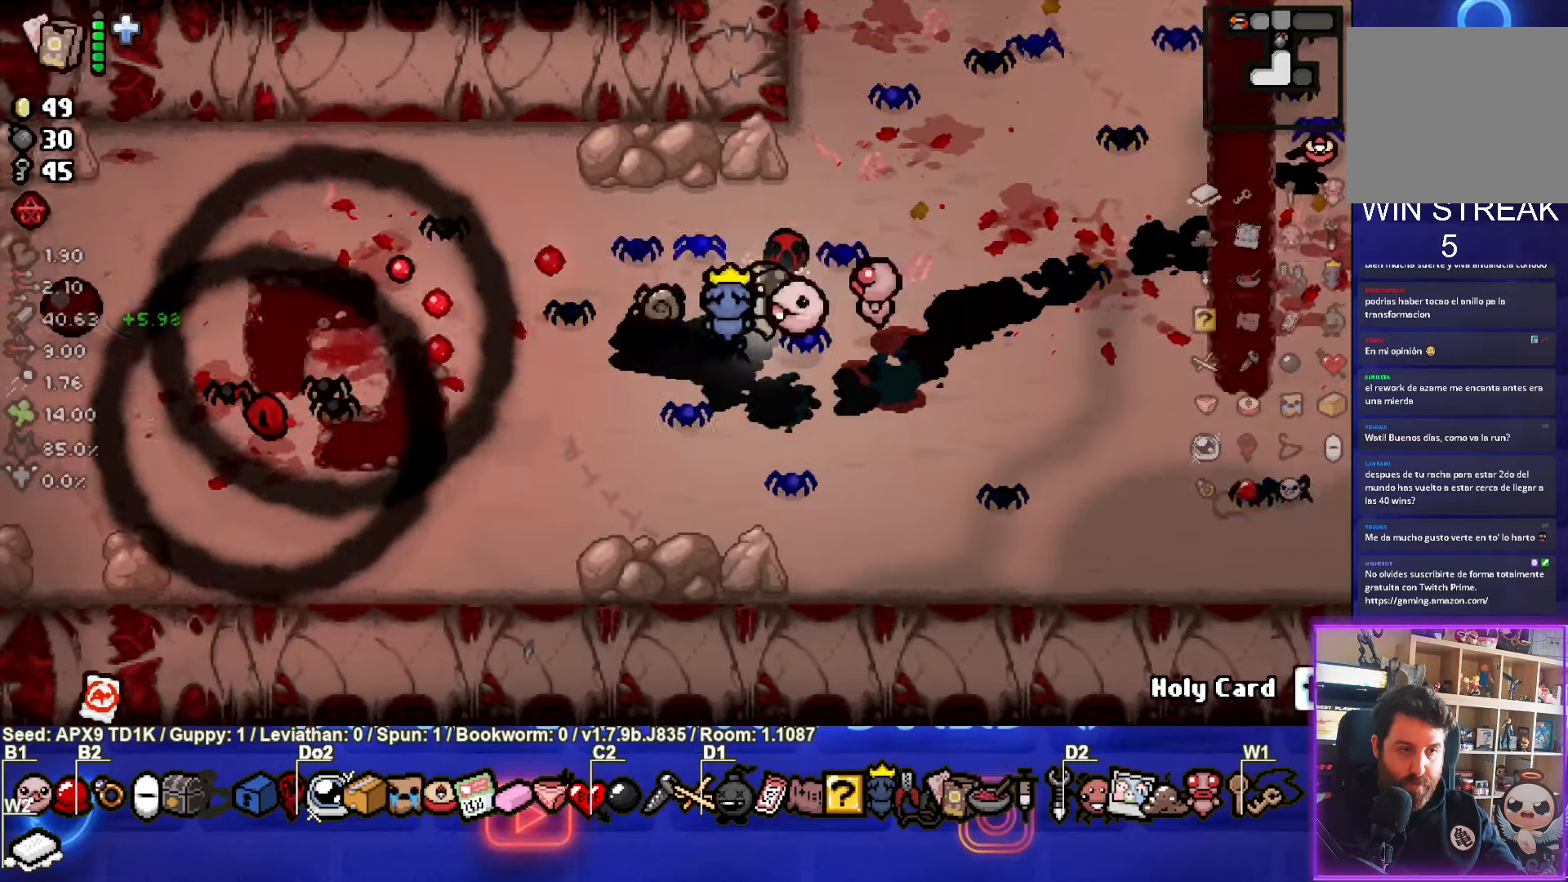
{"buttons": [], "left_stick": "up", "right_stick": "center", "events": [[50, "left_stick", "right"], [467, "left_stick", "up"]]}
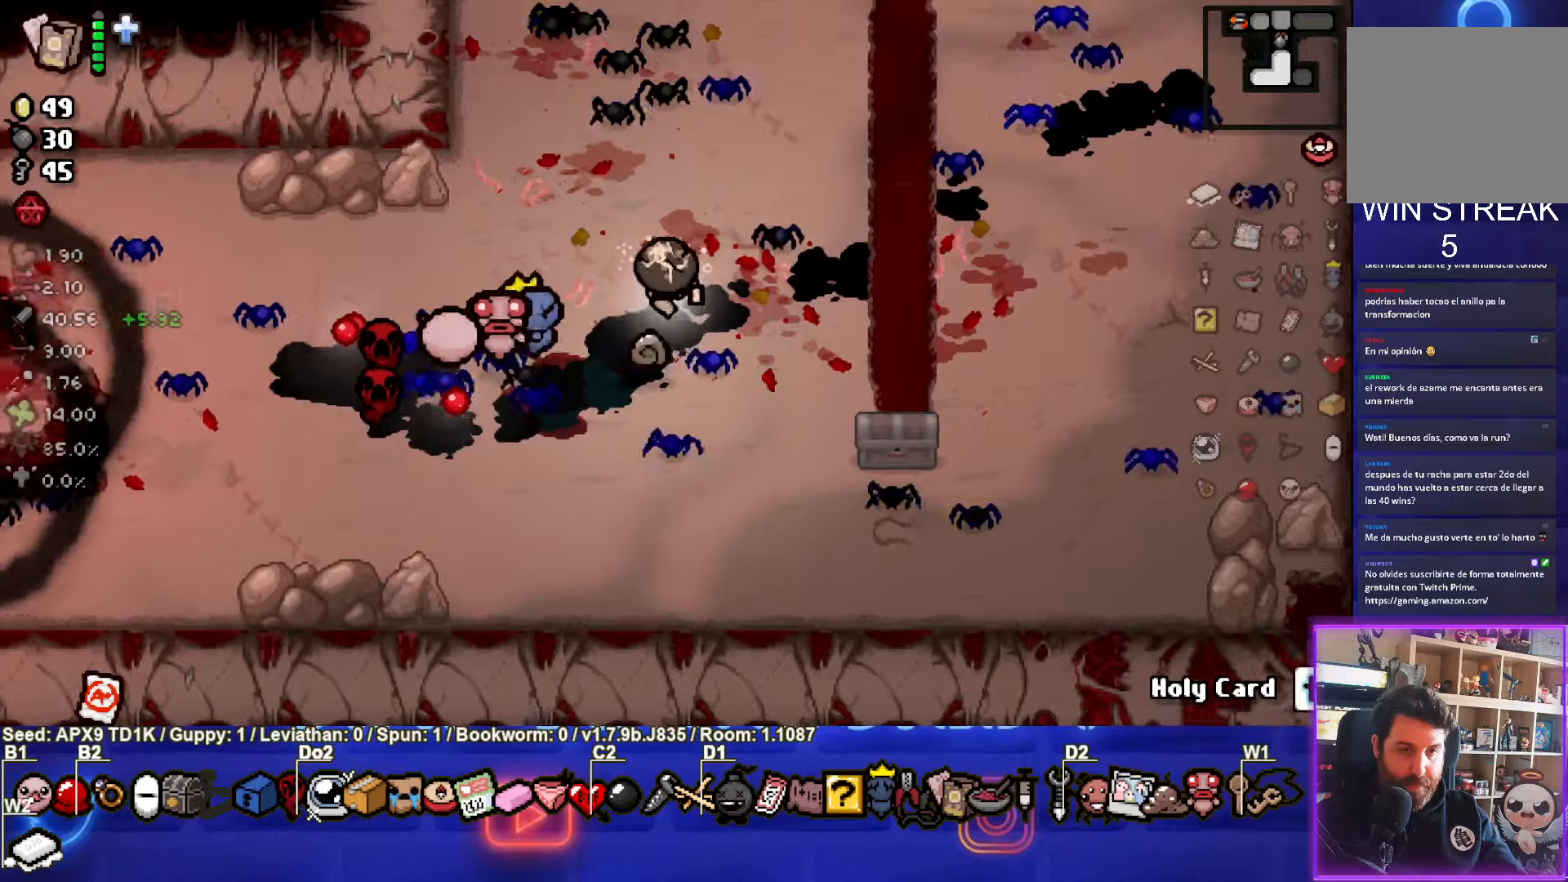
{"buttons": [], "left_stick": "left", "right_stick": "center", "events": [[217, "left_stick", "left"]]}
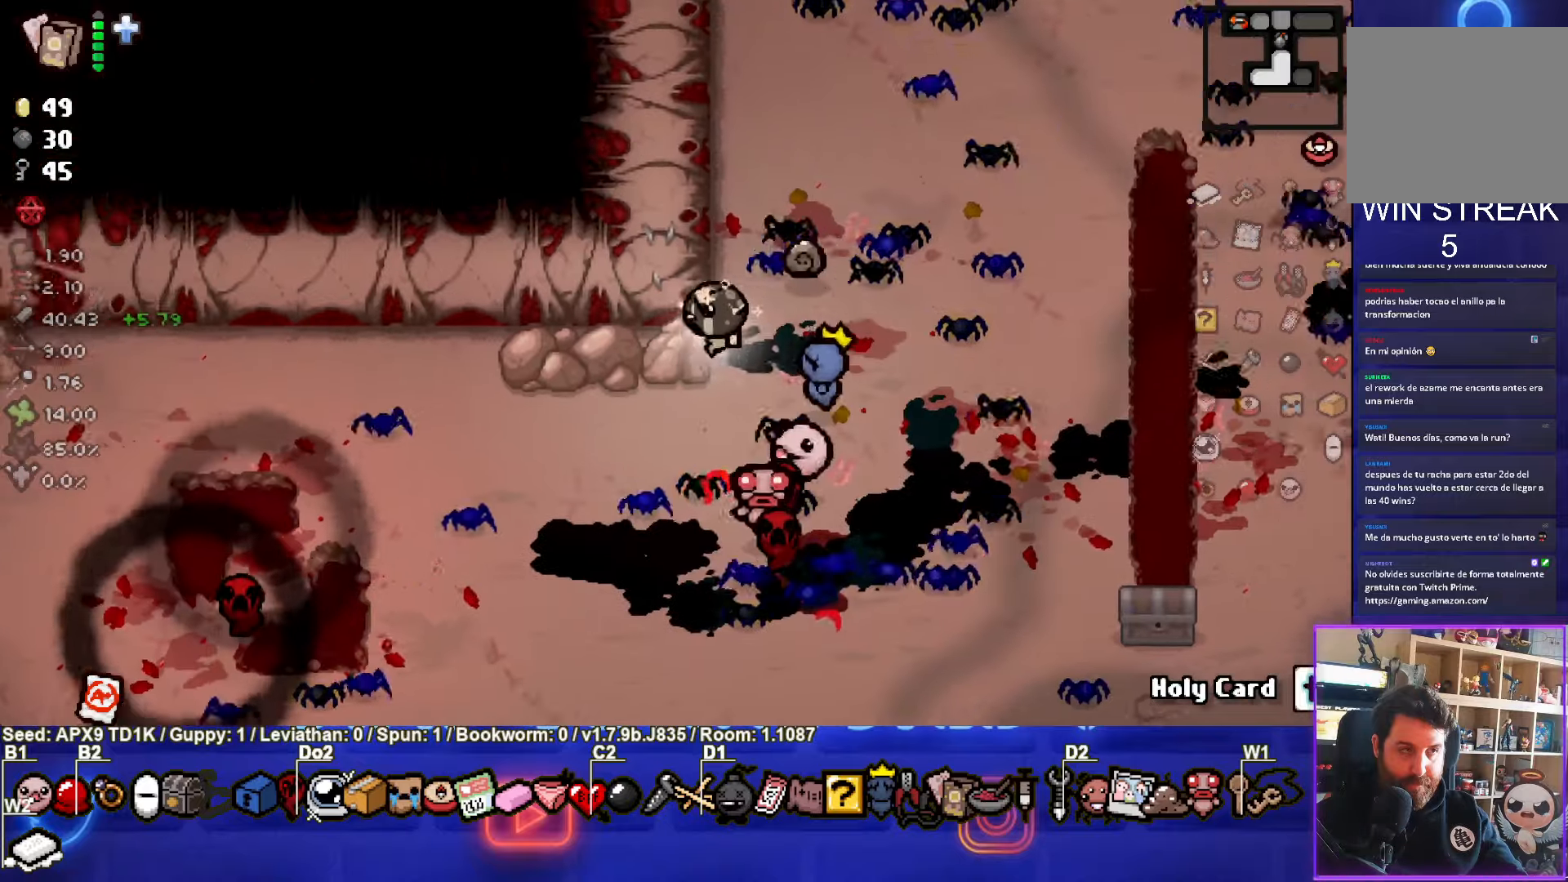
{"buttons": [], "left_stick": "left", "right_stick": "center", "events": [[217, "left_stick", "center"], [467, "left_stick", "left"]]}
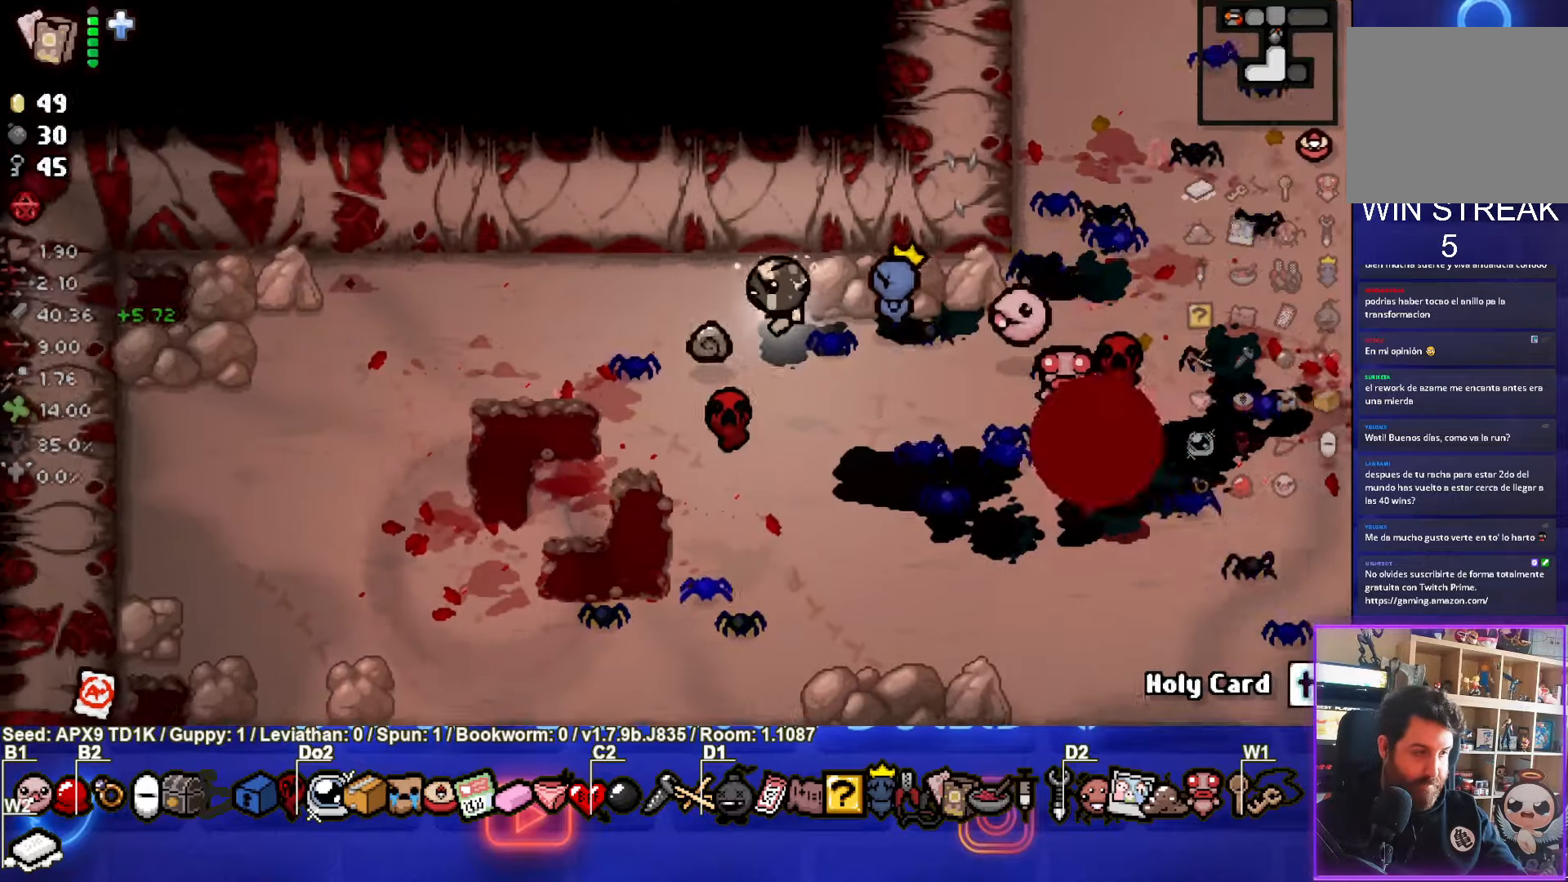
{"buttons": [], "left_stick": "left", "right_stick": "center", "events": []}
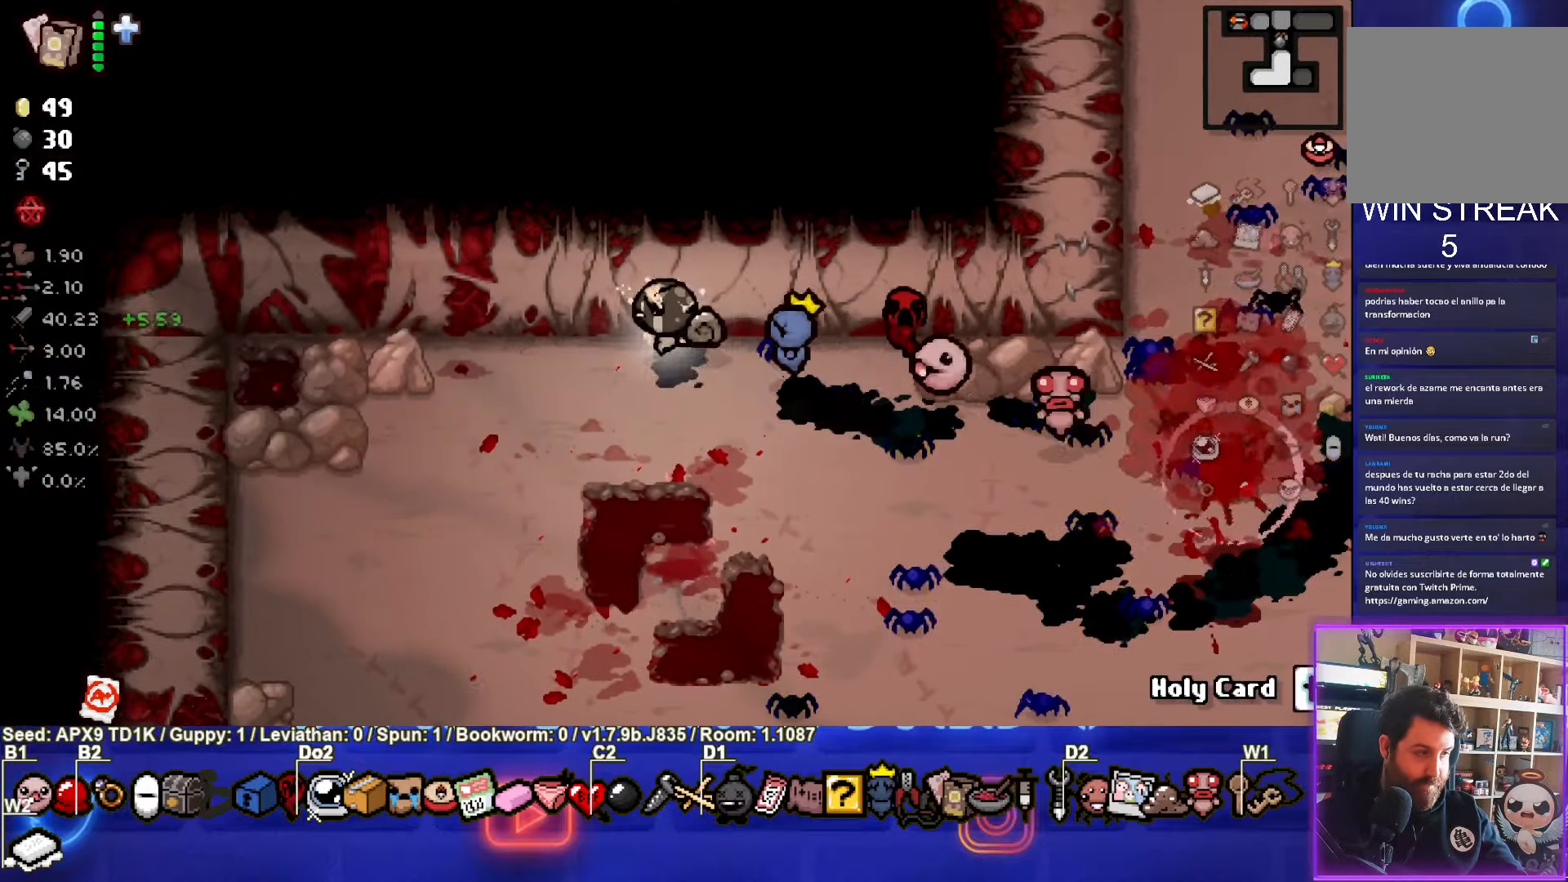
{"buttons": [], "left_stick": "left", "right_stick": "center", "events": []}
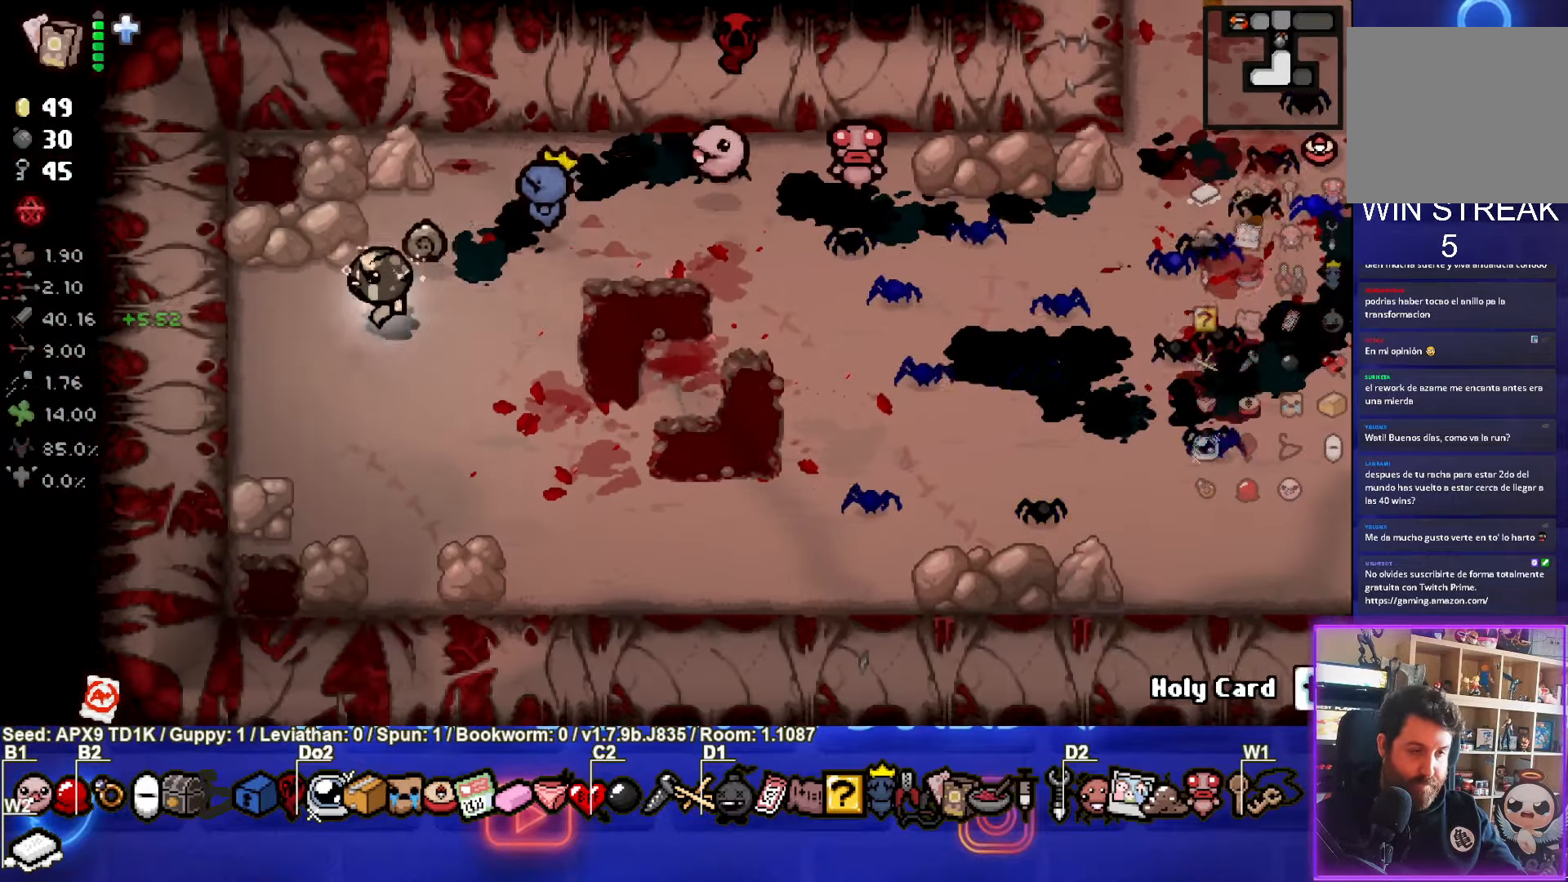
{"buttons": [], "left_stick": "right", "right_stick": "center", "events": [[300, "left_stick", "right"]]}
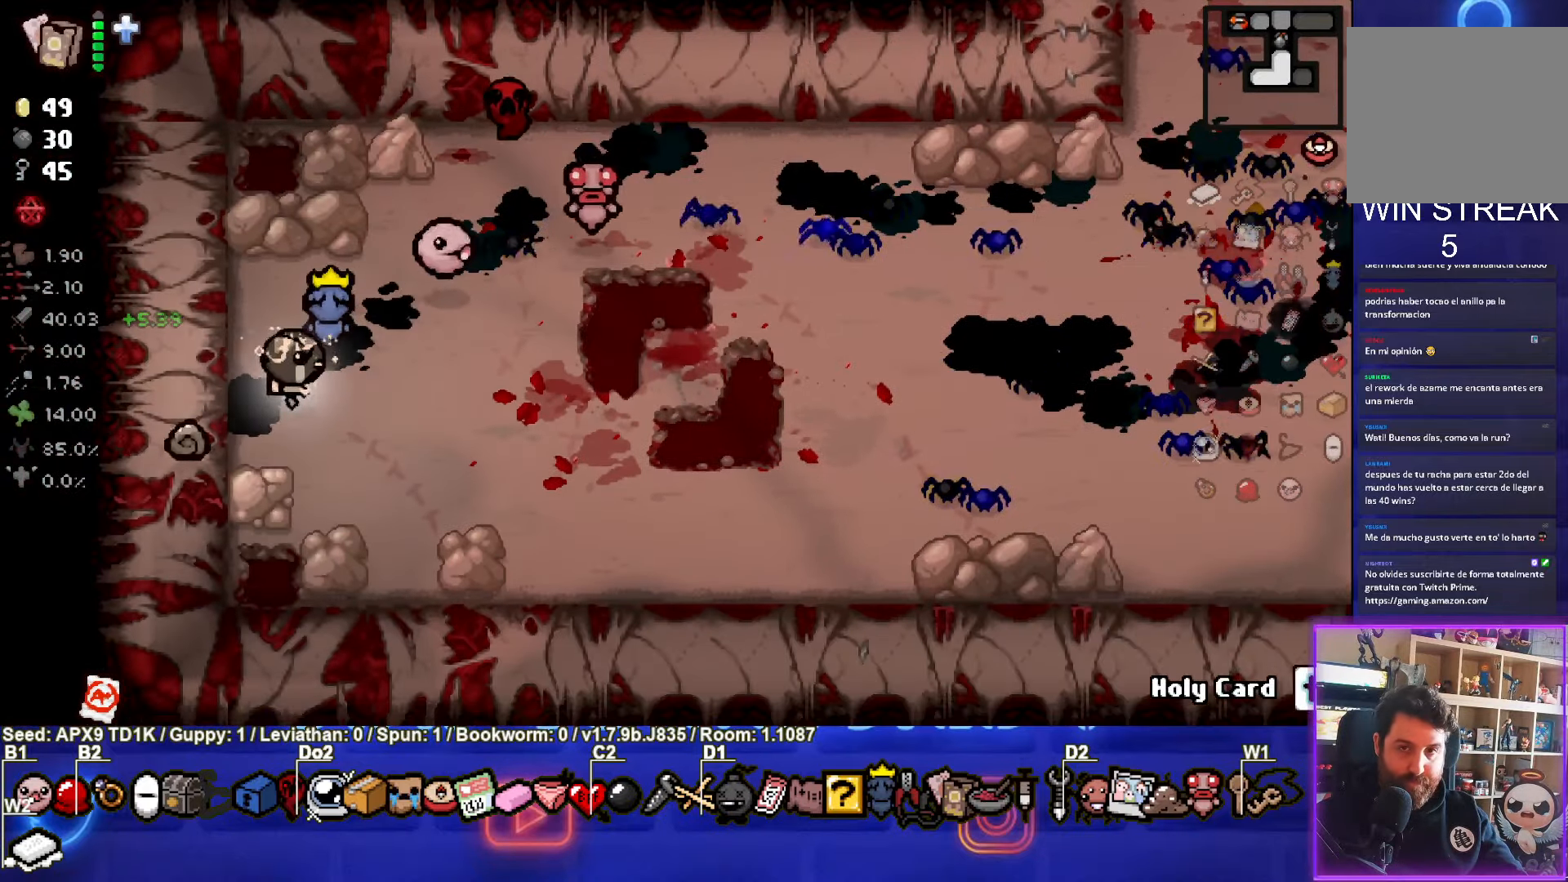
{"buttons": [], "left_stick": "right", "right_stick": "center", "events": []}
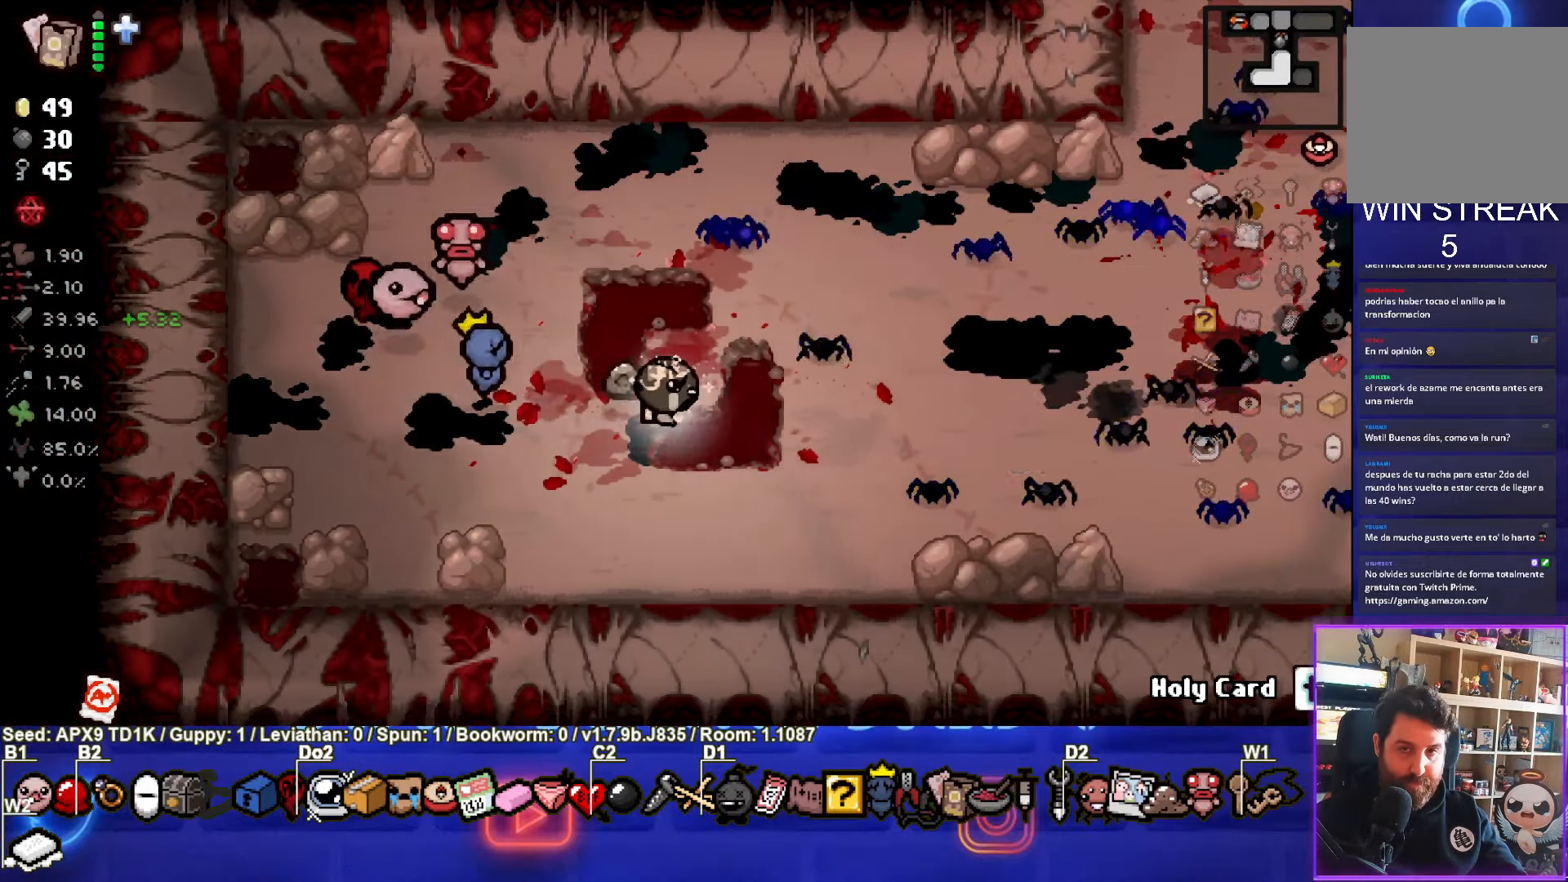
{"buttons": ["SELECT"], "left_stick": "center", "right_stick": "center", "events": [[217, "left_stick", "center"], [384, "SELECT", "down"]]}
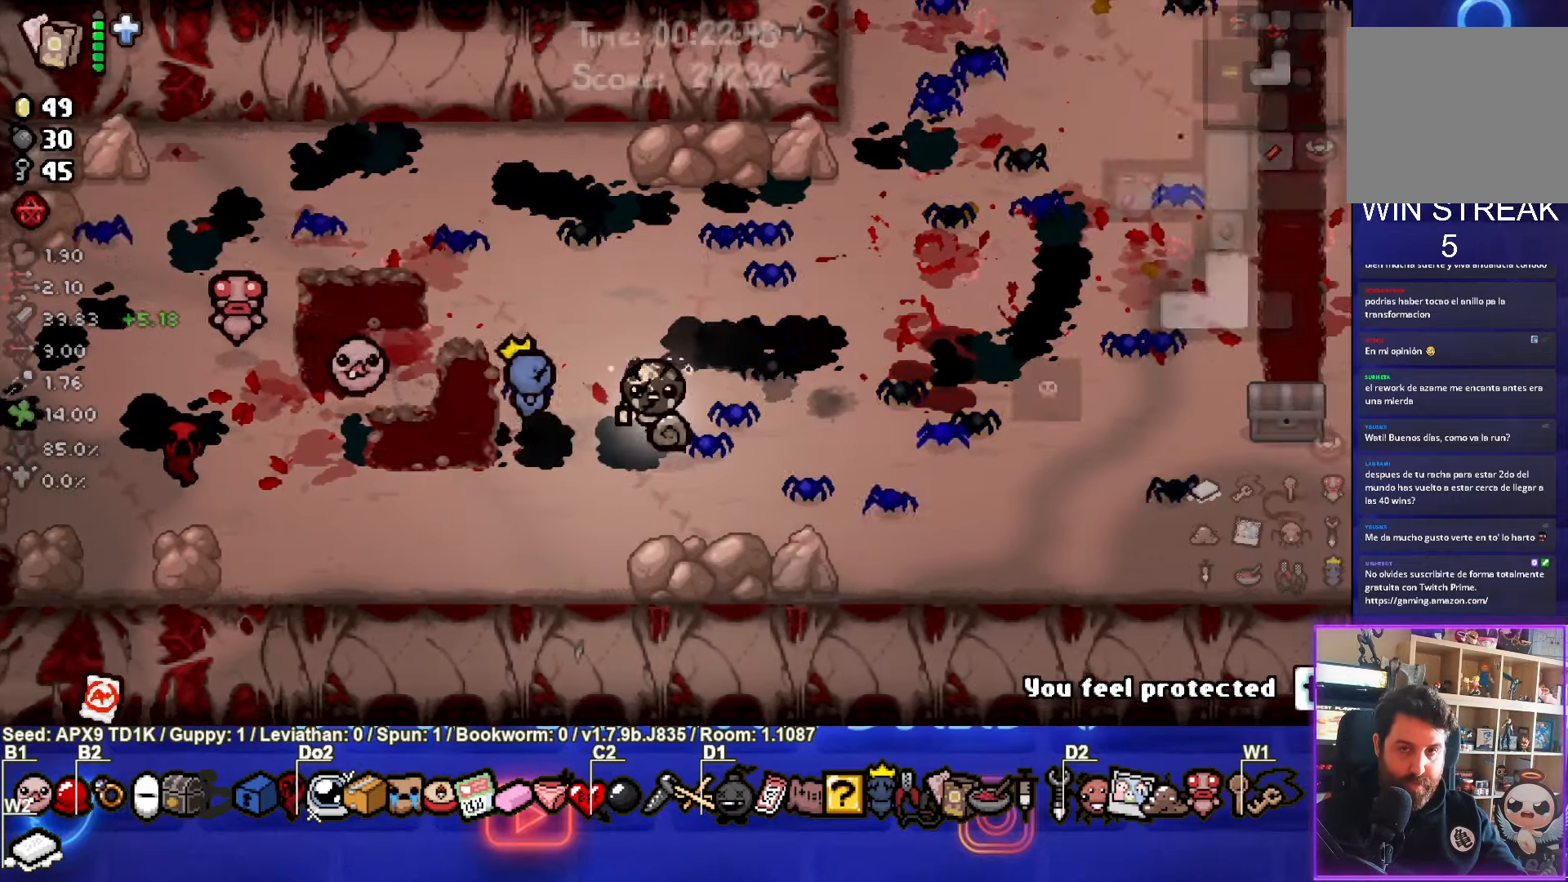
{"buttons": [], "left_stick": "center", "right_stick": "center", "events": [[500, "SELECT", "up"]]}
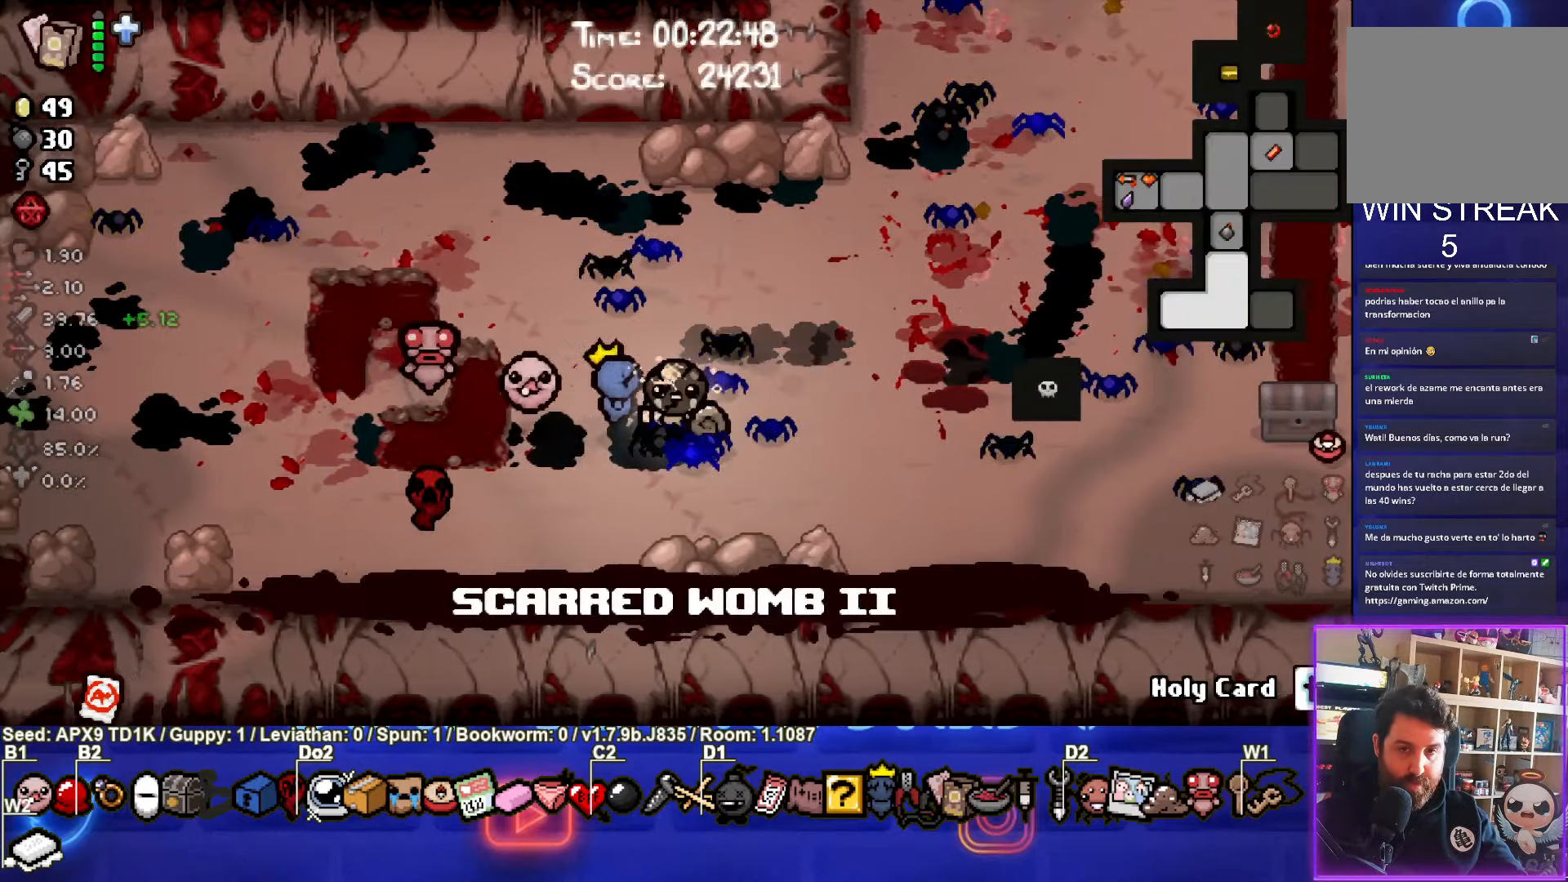
{"buttons": [], "left_stick": "right", "right_stick": "center", "events": [[233, "left_stick", "right"]]}
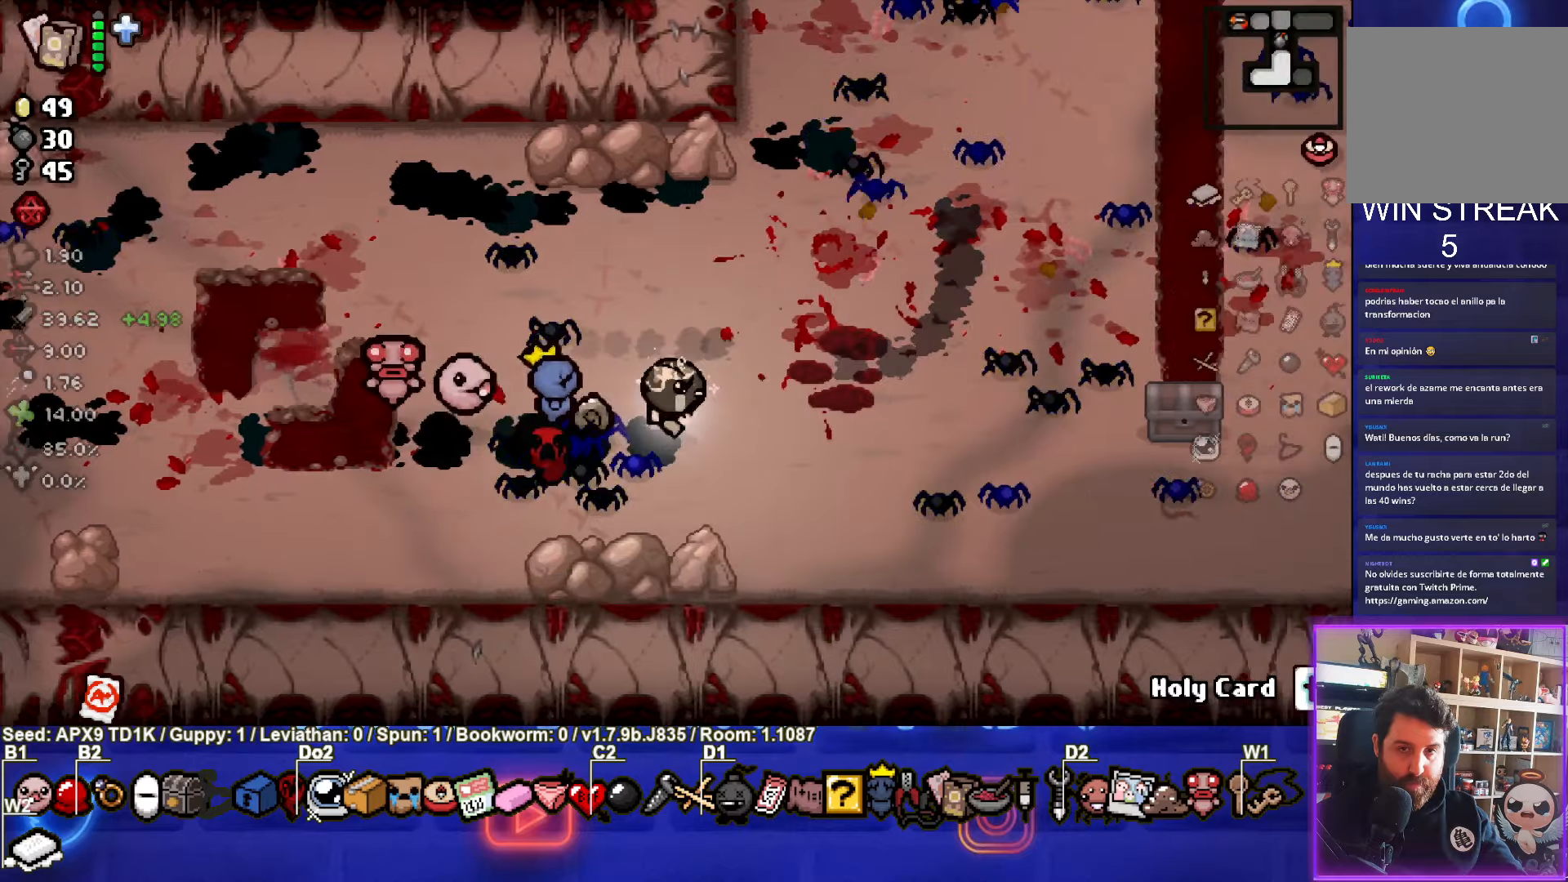
{"buttons": [], "left_stick": "right", "right_stick": "center", "events": []}
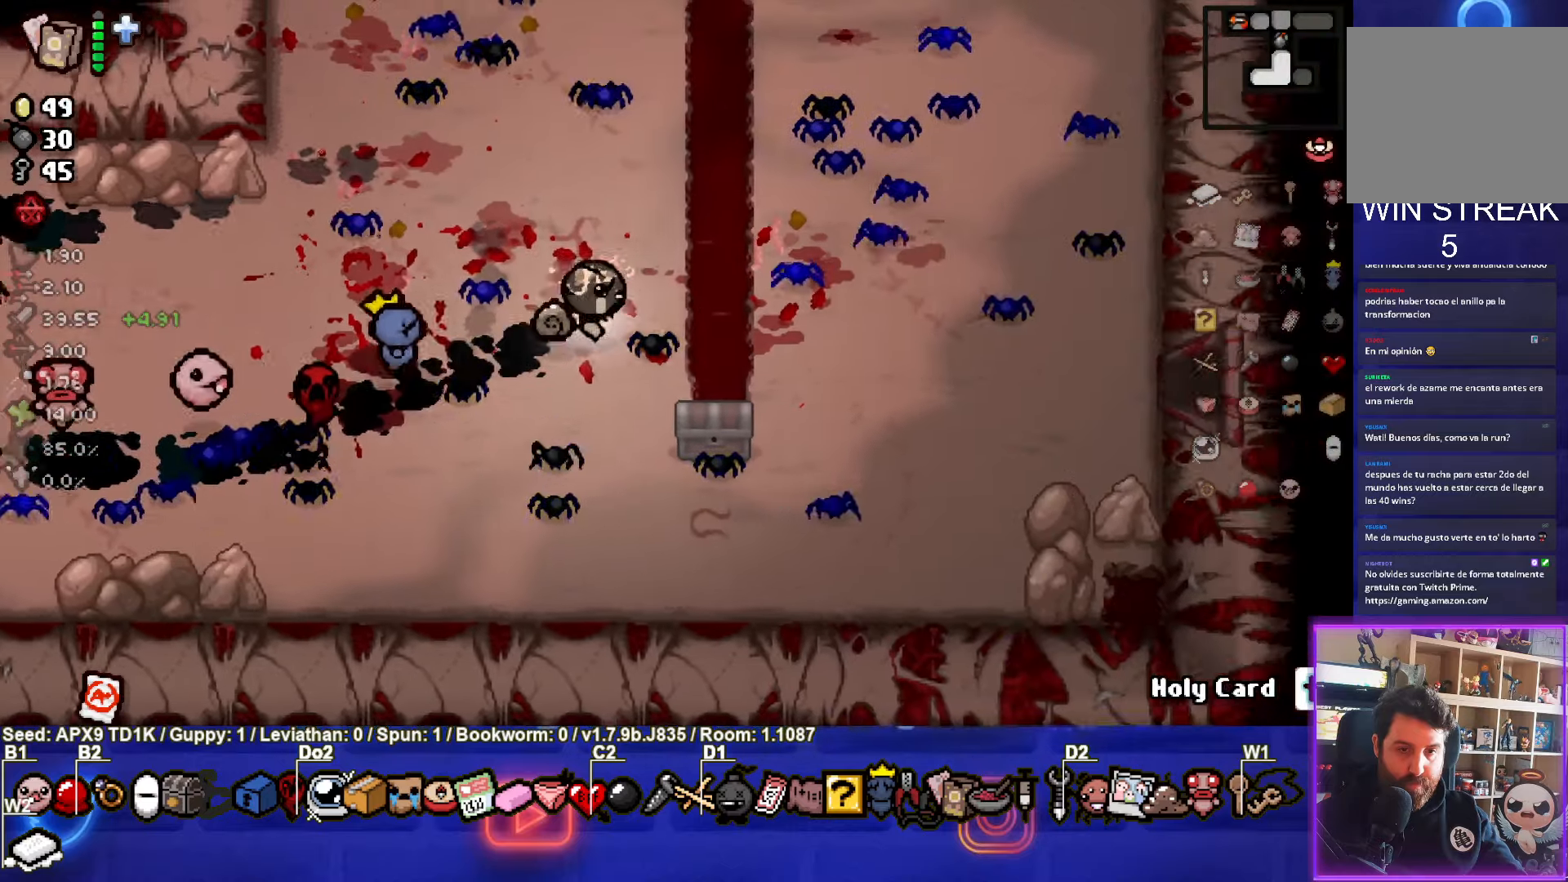
{"buttons": [], "left_stick": "right", "right_stick": "center", "events": []}
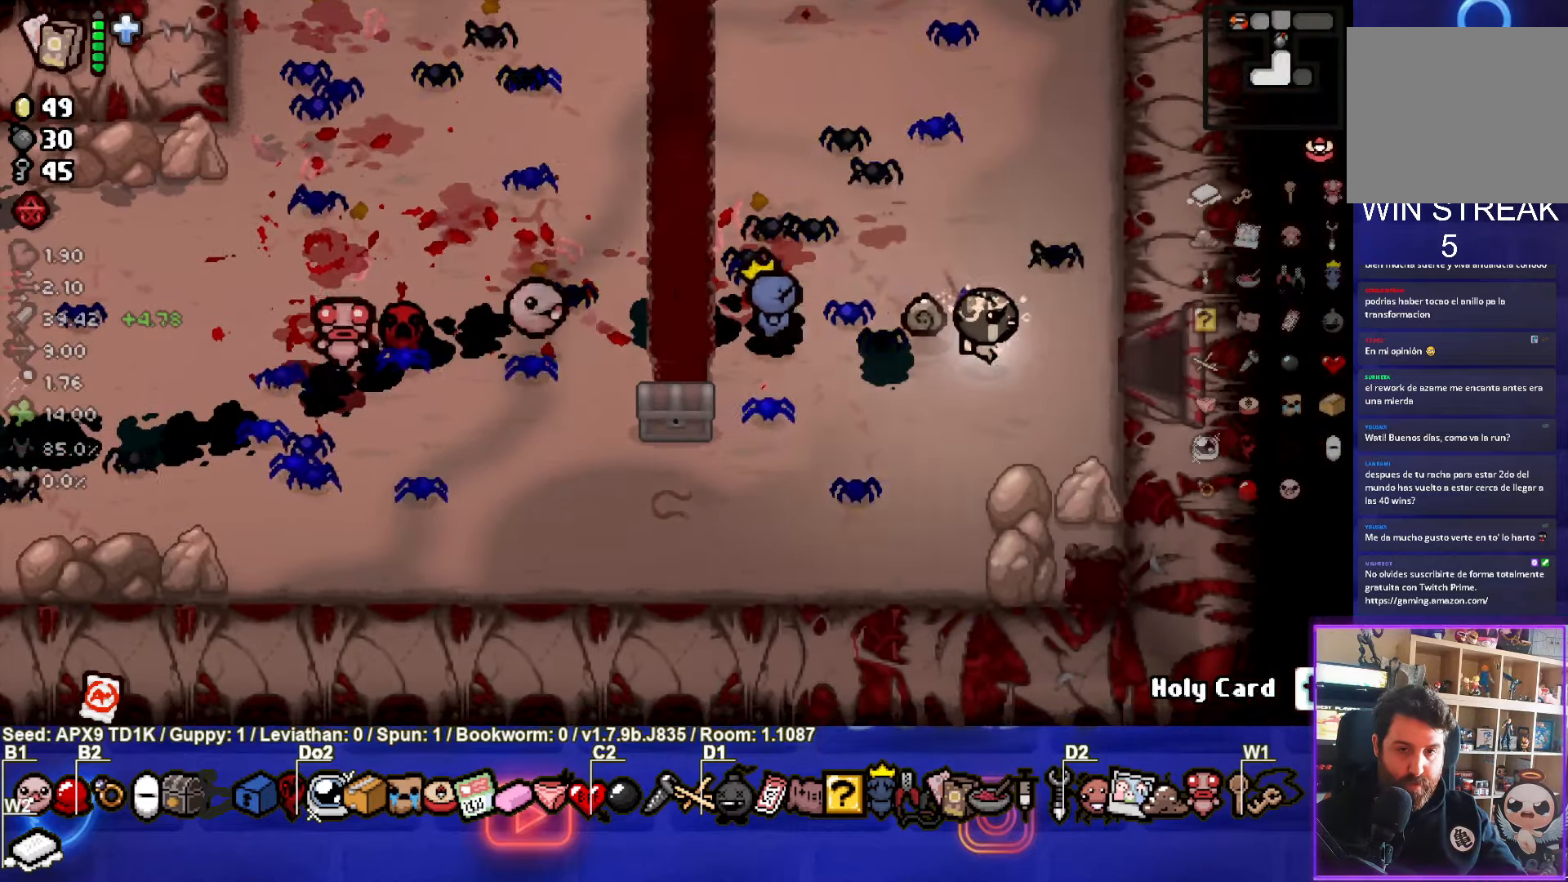
{"buttons": [], "left_stick": "center", "right_stick": "center", "events": [[350, "left_stick", "center"]]}
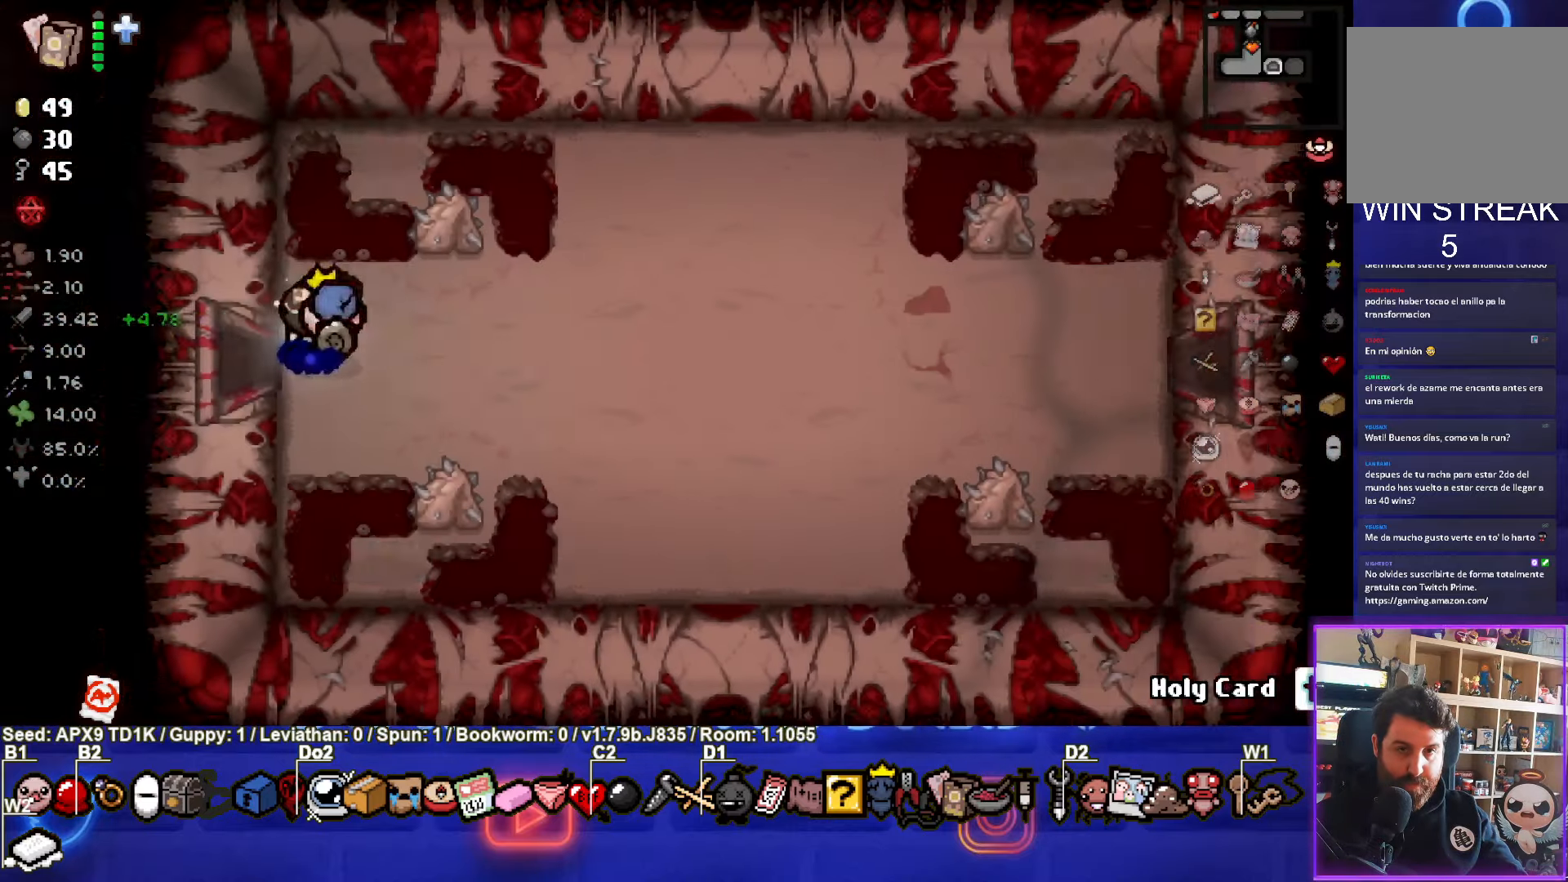
{"buttons": [], "left_stick": "right", "right_stick": "center", "events": [[316, "left_stick", "right"]]}
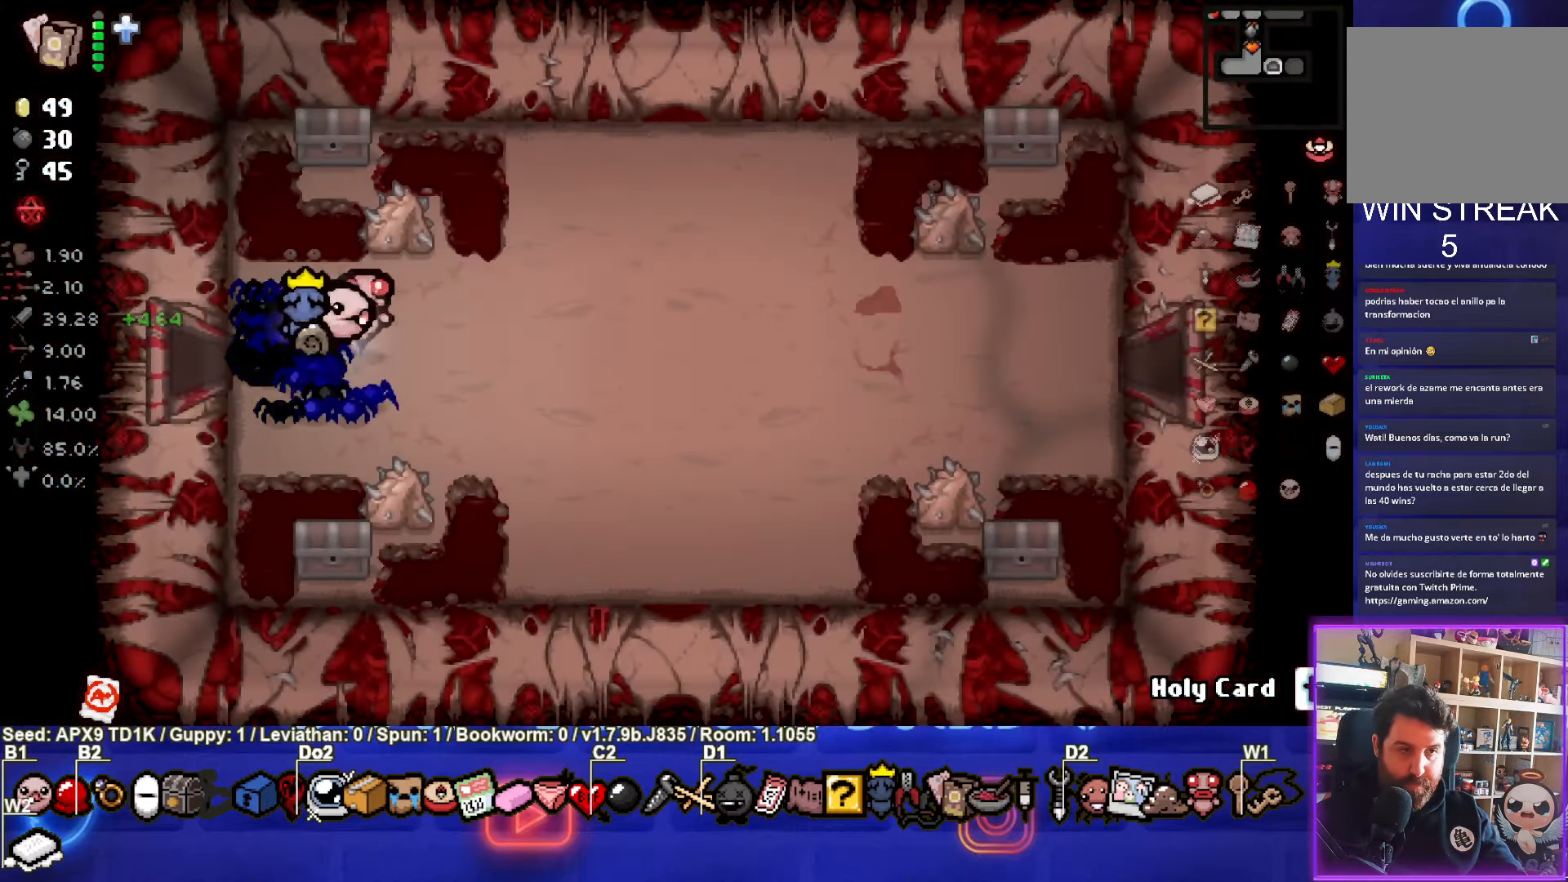
{"buttons": [], "left_stick": "right", "right_stick": "center", "events": []}
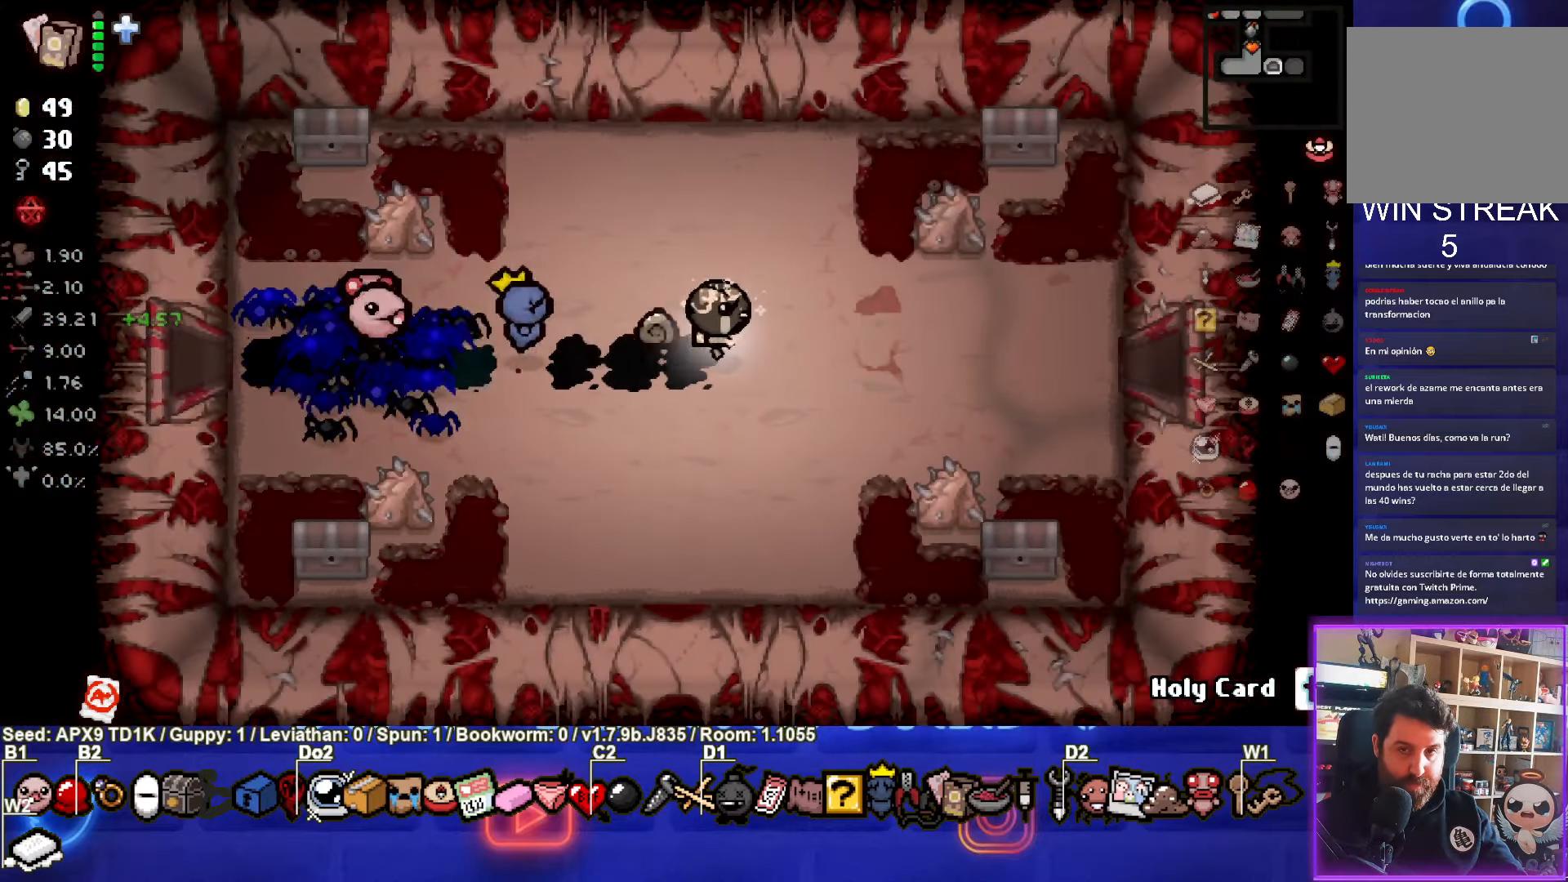
{"buttons": [], "left_stick": "right", "right_stick": "center", "events": []}